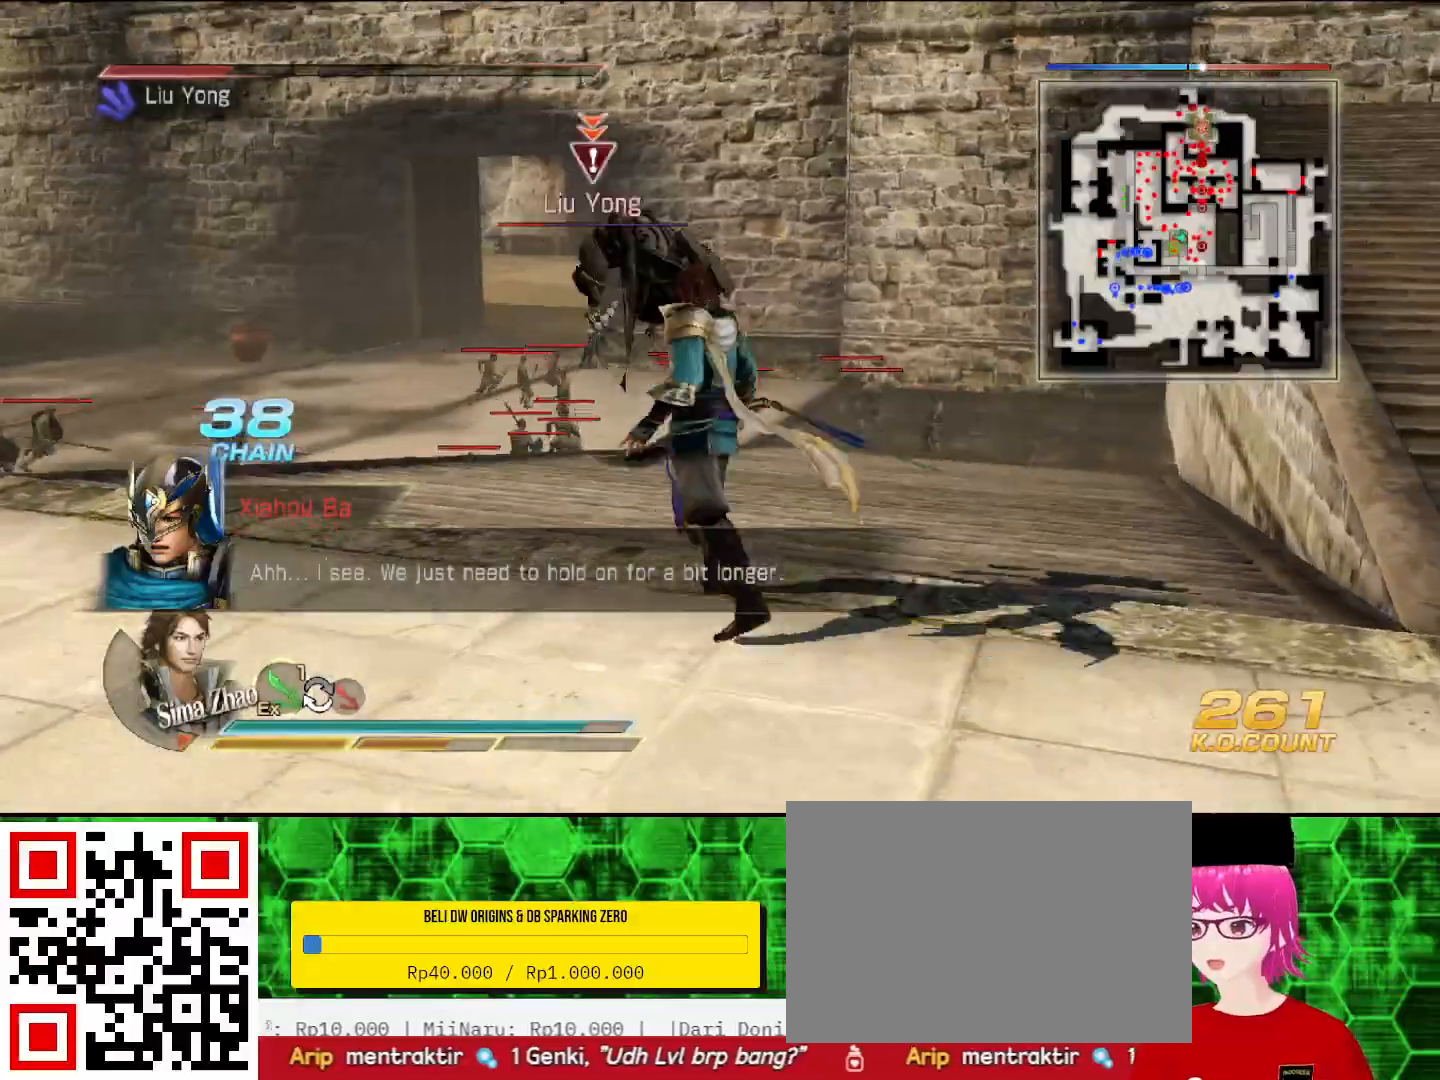
Gameplay with a controller (PlayStation layout); each line is a JSON object with the inputs held at the frame after it. "events" lists button and stick changes between this image and that frame as [ms after this image, input, new state], when the widget could be followed in between.
{"buttons": ["TRIANGLE"], "left_stick": "up", "right_stick": "center", "events": [[100, "SQUARE", "down"], [133, "SQUARE", "up"], [167, "SQUARE", "down"], [200, "SQUARE", "up"], [300, "SQUARE", "down"], [333, "SQUARE", "up"], [367, "SQUARE", "down"], [400, "SQUARE", "up"], [500, "TRIANGLE", "down"]]}
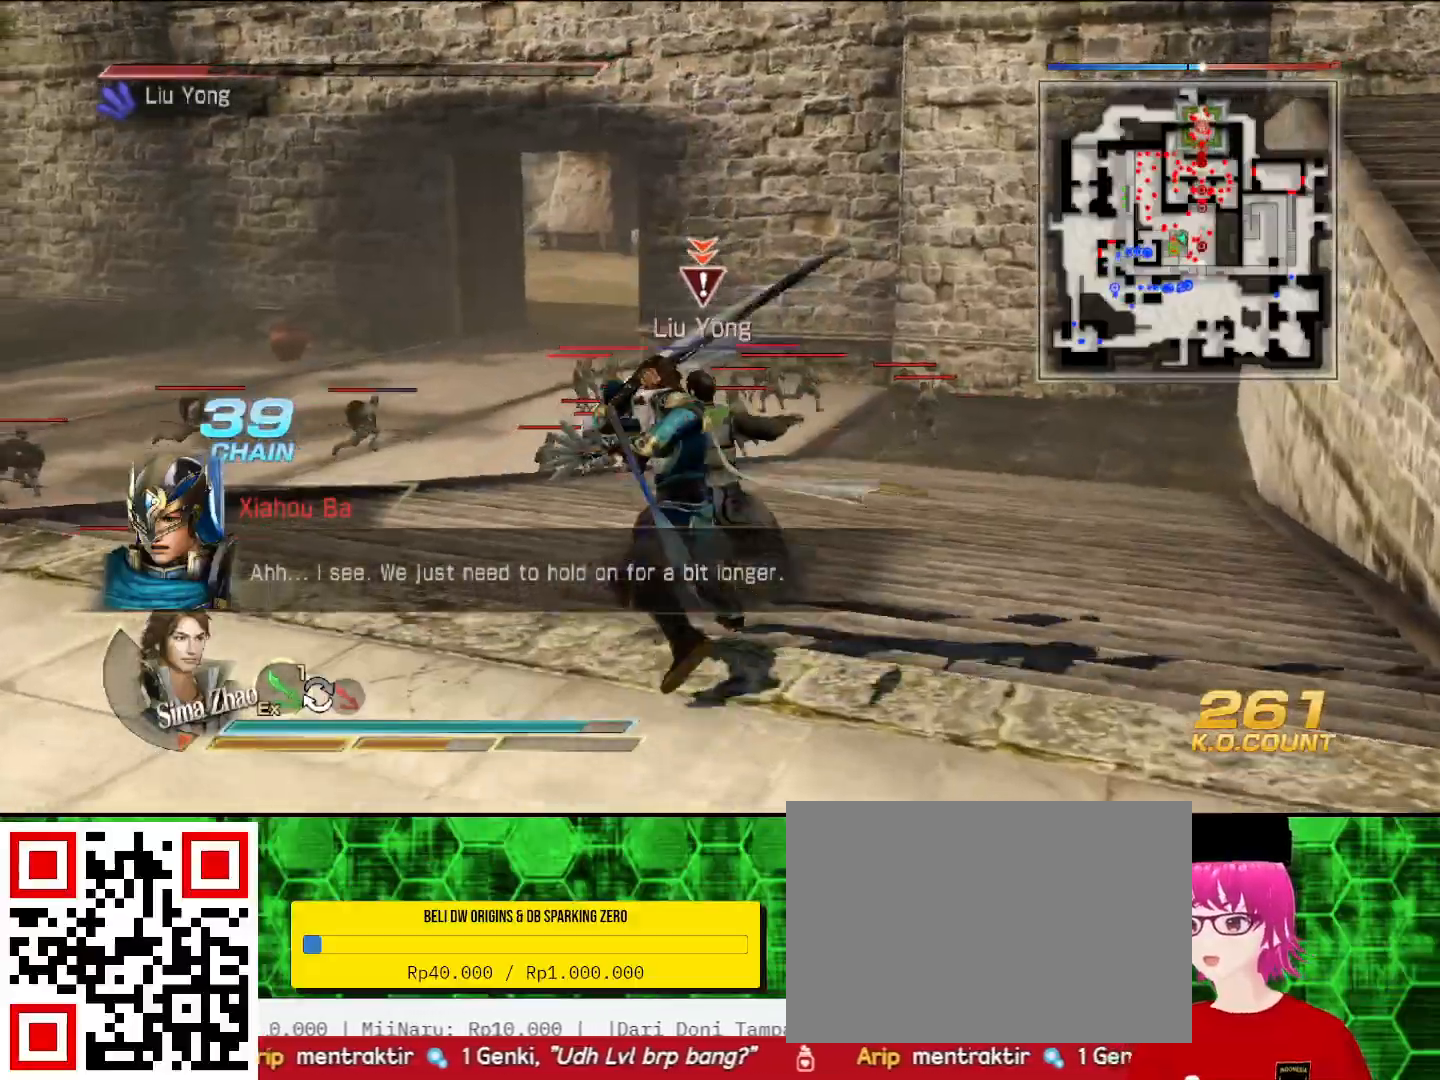
{"buttons": ["TRIANGLE"], "left_stick": "up-left", "right_stick": "center", "events": [[100, "TRIANGLE", "up"], [200, "TRIANGLE", "down"], [333, "TRIANGLE", "up"], [367, "TRIANGLE", "down"], [500, "left_stick", "up-left"]]}
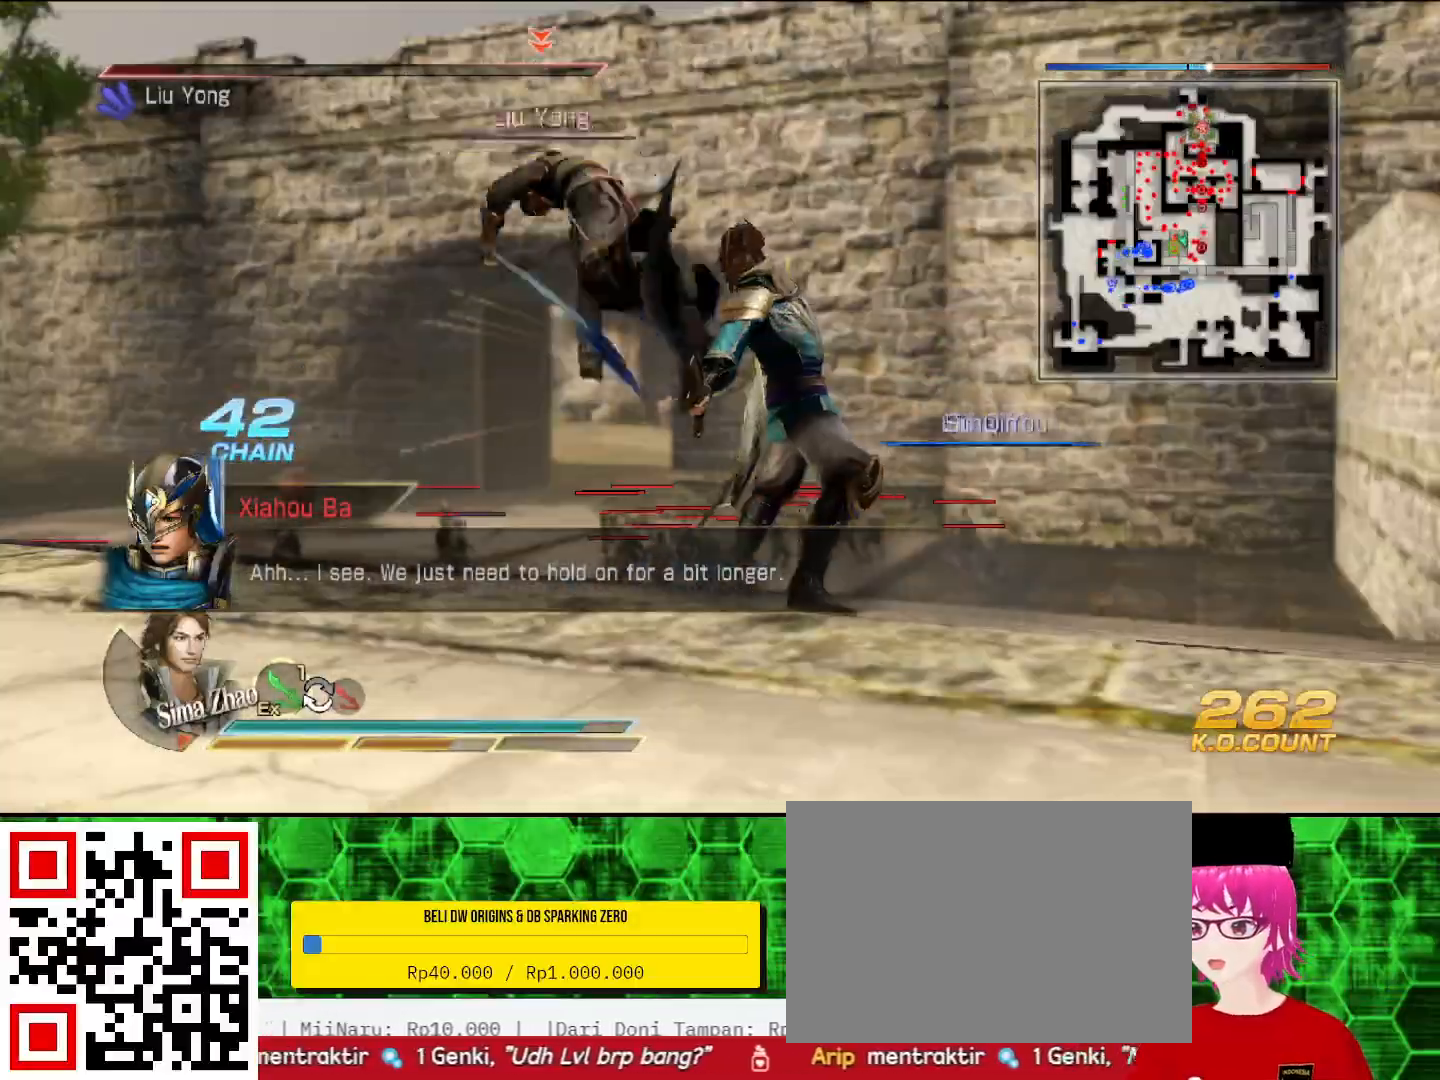
{"buttons": ["SQUARE"], "left_stick": "up-left", "right_stick": "center", "events": [[33, "TRIANGLE", "up"], [33, "left_stick", "left"], [100, "TRIANGLE", "down"], [167, "left_stick", "up-left"], [200, "TRIANGLE", "up"], [300, "TRIANGLE", "down"], [400, "TRIANGLE", "up"], [500, "SQUARE", "down"]]}
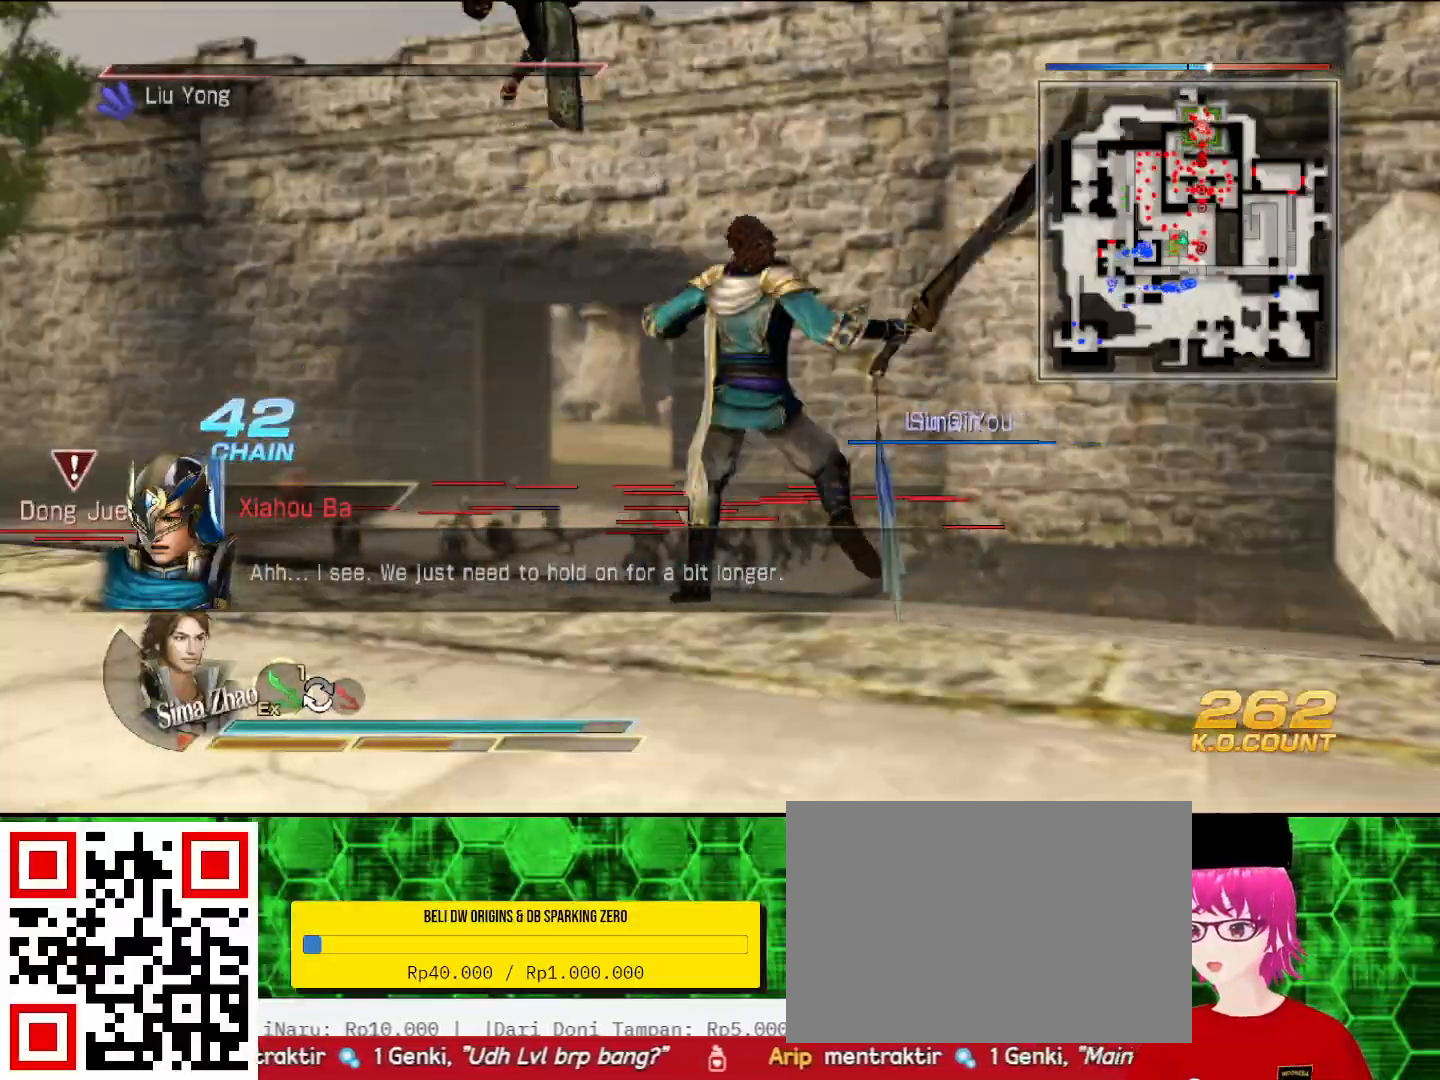
{"buttons": [], "left_stick": "up-left", "right_stick": "center", "events": [[33, "SQUARE", "up"], [67, "SQUARE", "down"], [100, "SQUARE", "up"], [200, "SQUARE", "down"], [233, "SQUARE", "up"], [267, "SQUARE", "down"], [300, "SQUARE", "up"], [400, "SQUARE", "down"], [500, "SQUARE", "up"]]}
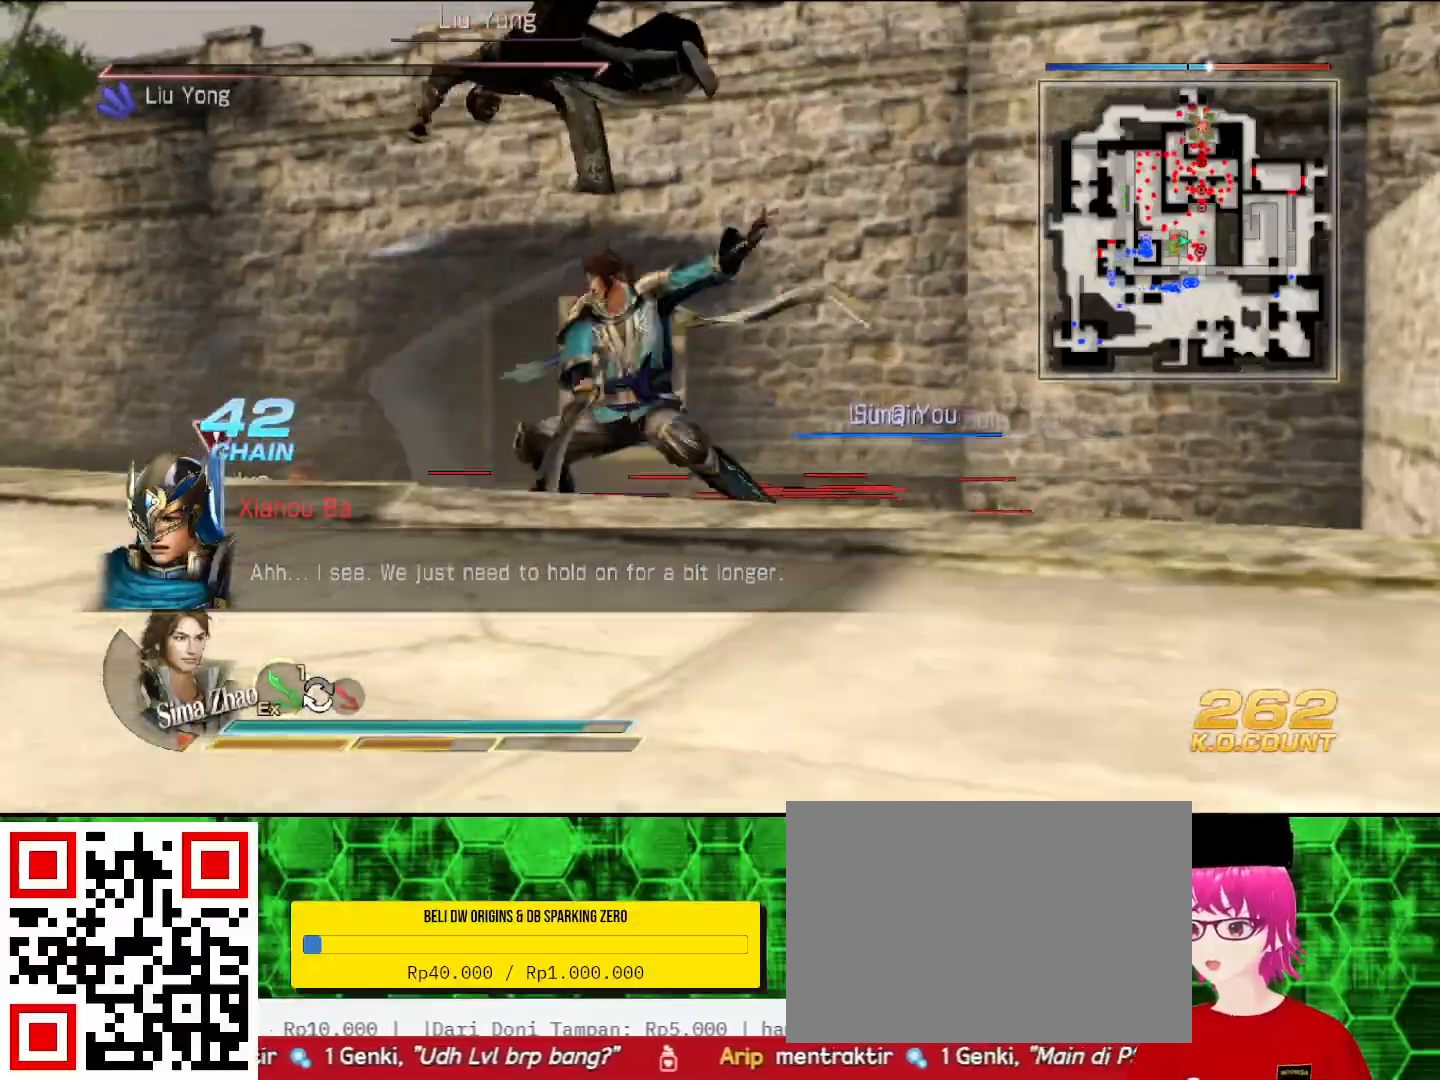
{"buttons": [], "left_stick": "up", "right_stick": "center", "events": [[67, "SQUARE", "down"], [133, "SQUARE", "up"], [233, "left_stick", "up"], [300, "SQUARE", "down"], [367, "SQUARE", "up"]]}
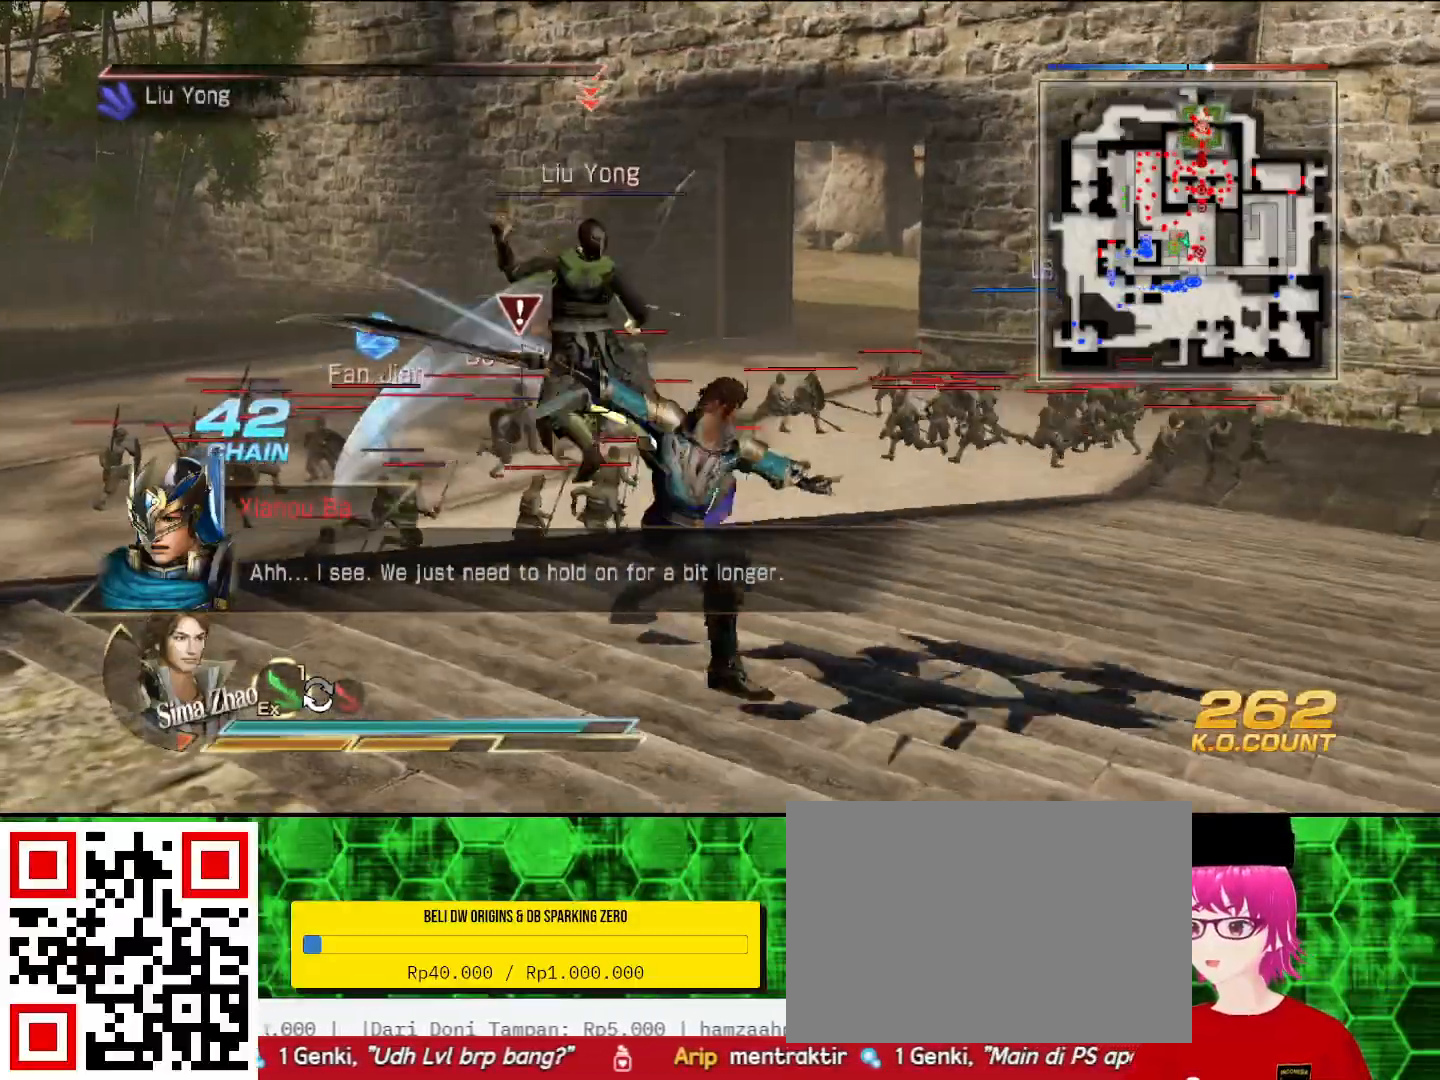
{"buttons": [], "left_stick": "center", "right_stick": "center", "events": [[33, "left_stick", "center"]]}
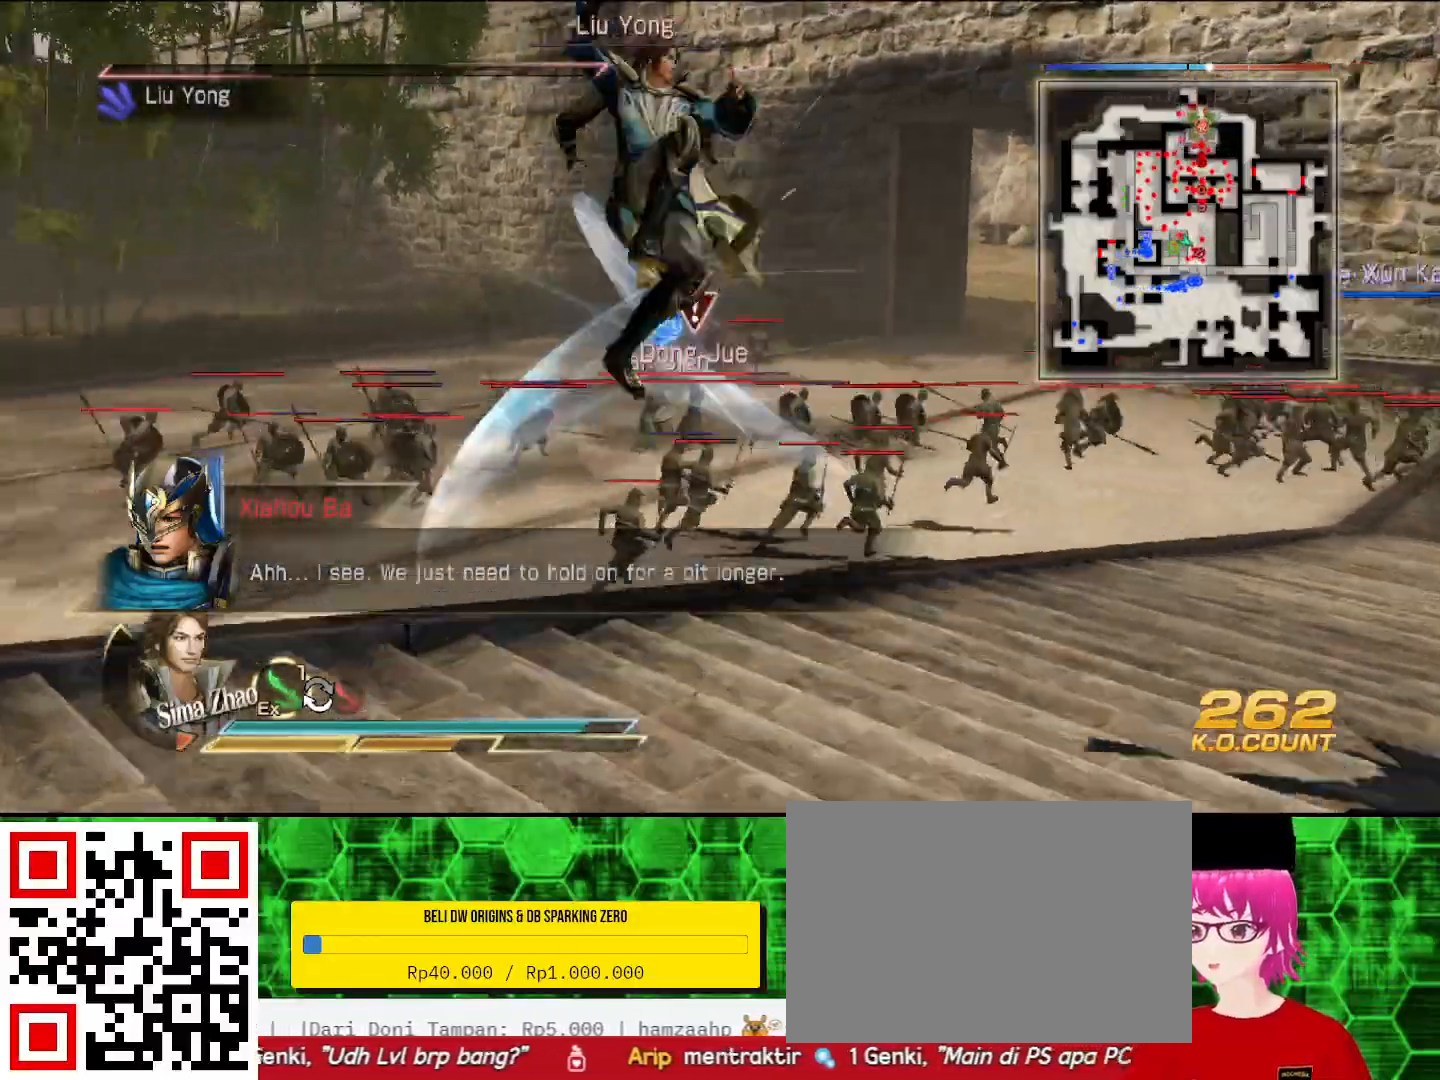
{"buttons": [], "left_stick": "center", "right_stick": "center", "events": [[133, "right_stick", "up"], [300, "right_stick", "center"]]}
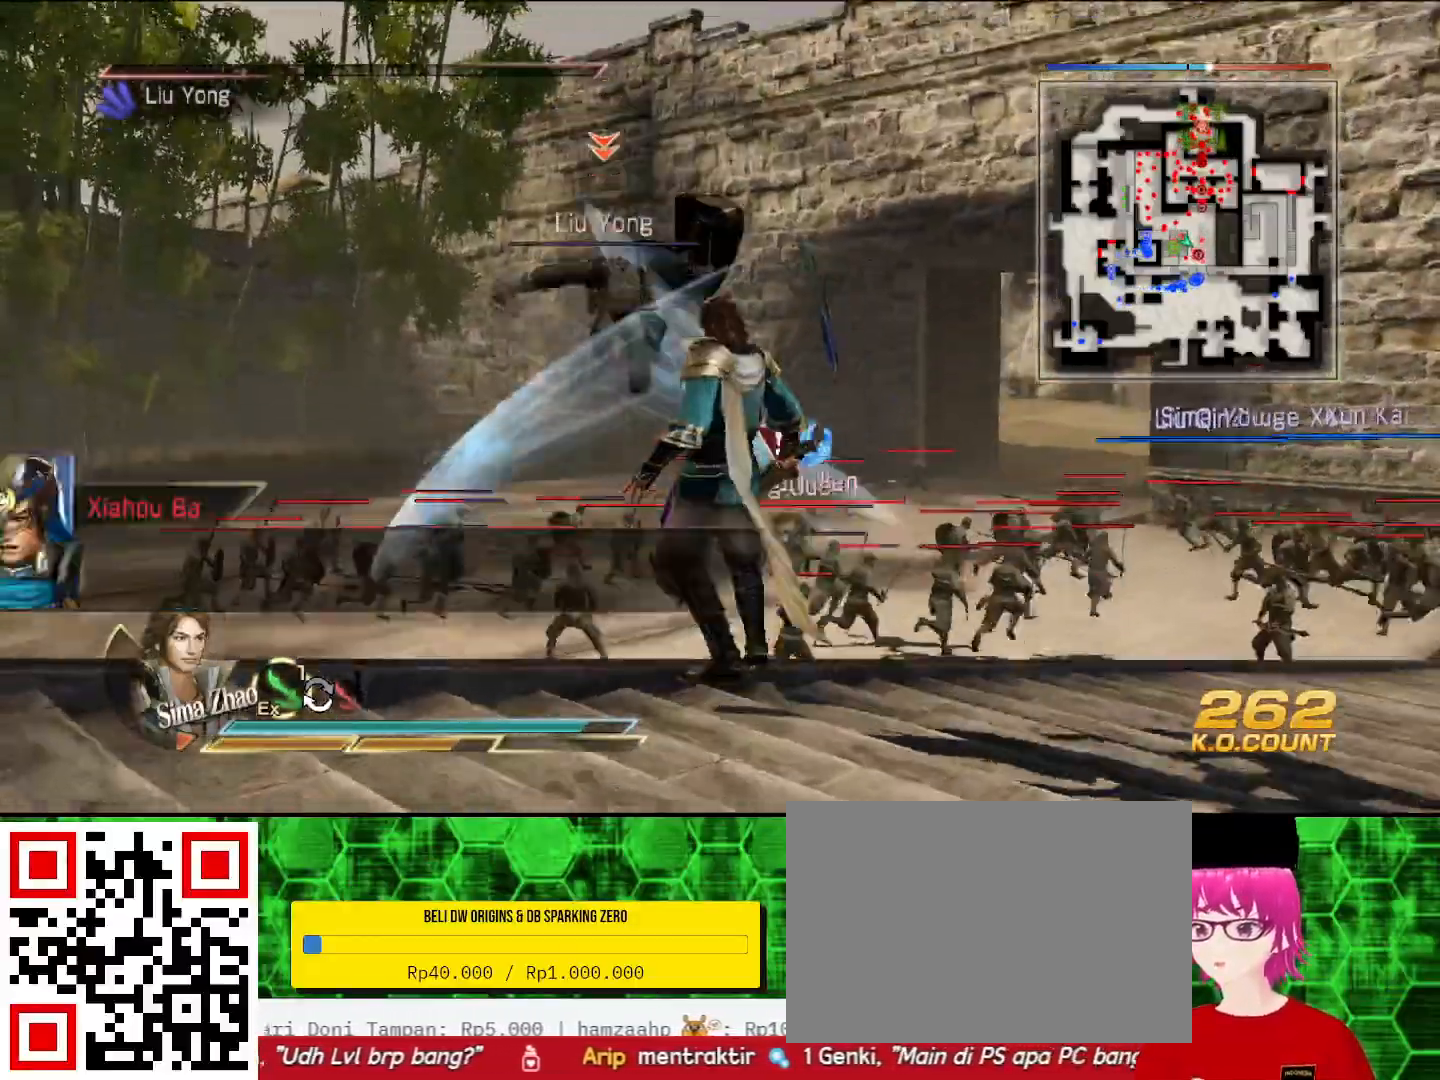
{"buttons": [], "left_stick": "center", "right_stick": "down", "events": [[500, "right_stick", "down"]]}
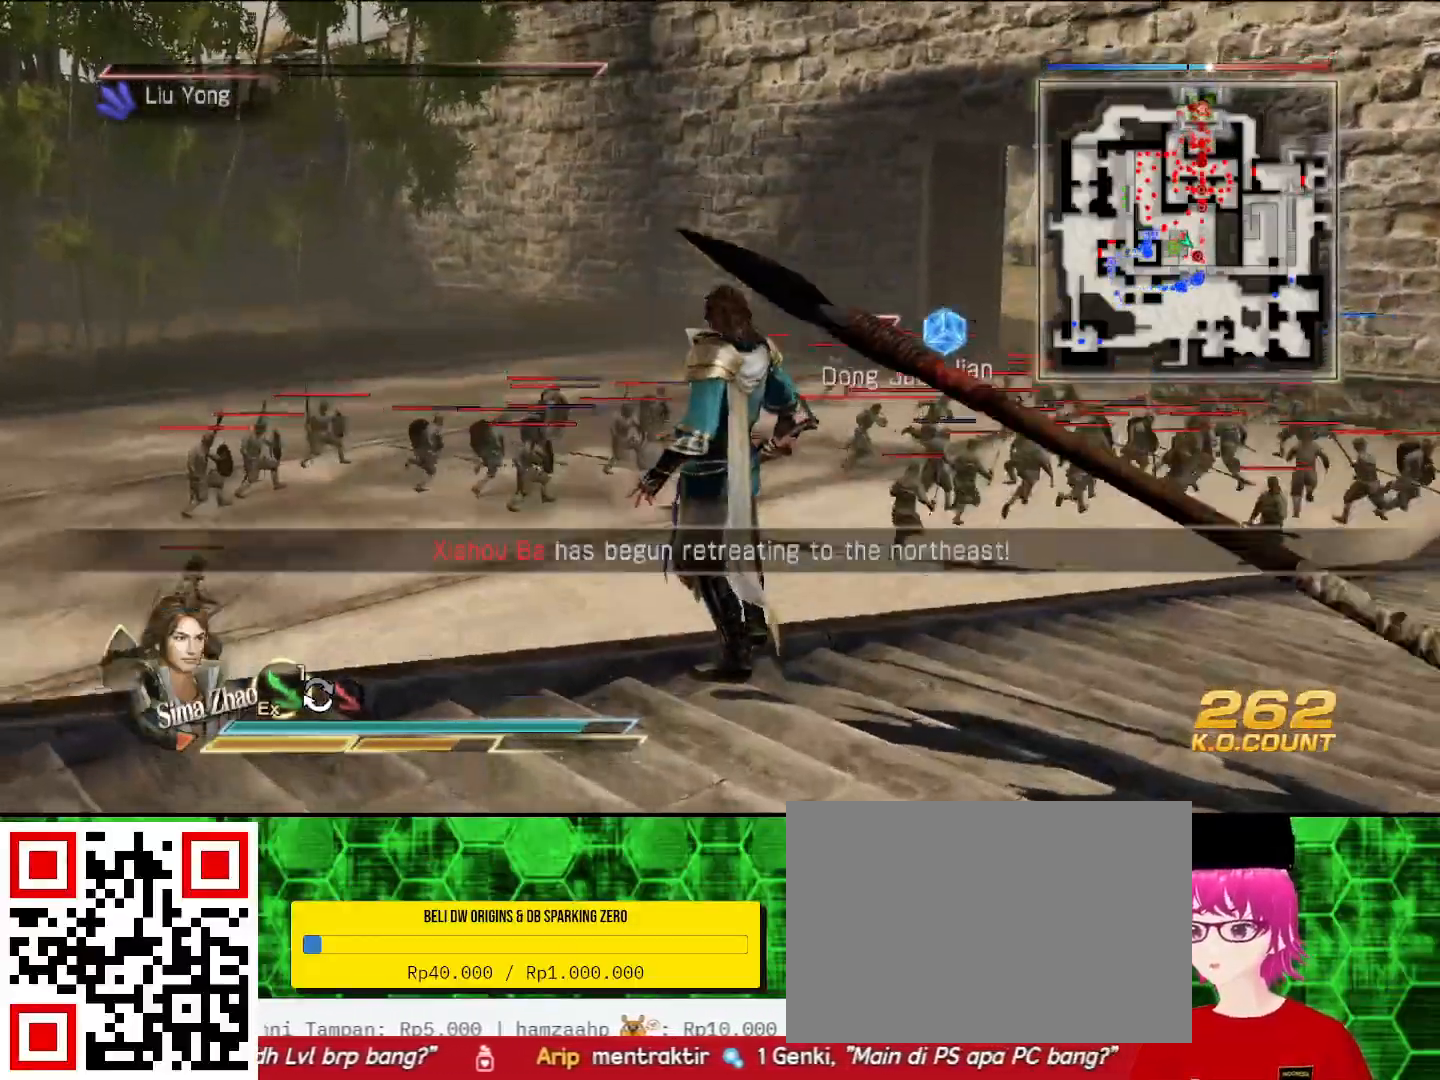
{"buttons": ["CROSS"], "left_stick": "up-left", "right_stick": "center", "events": [[300, "left_stick", "up-left"], [400, "CROSS", "down"], [400, "right_stick", "center"]]}
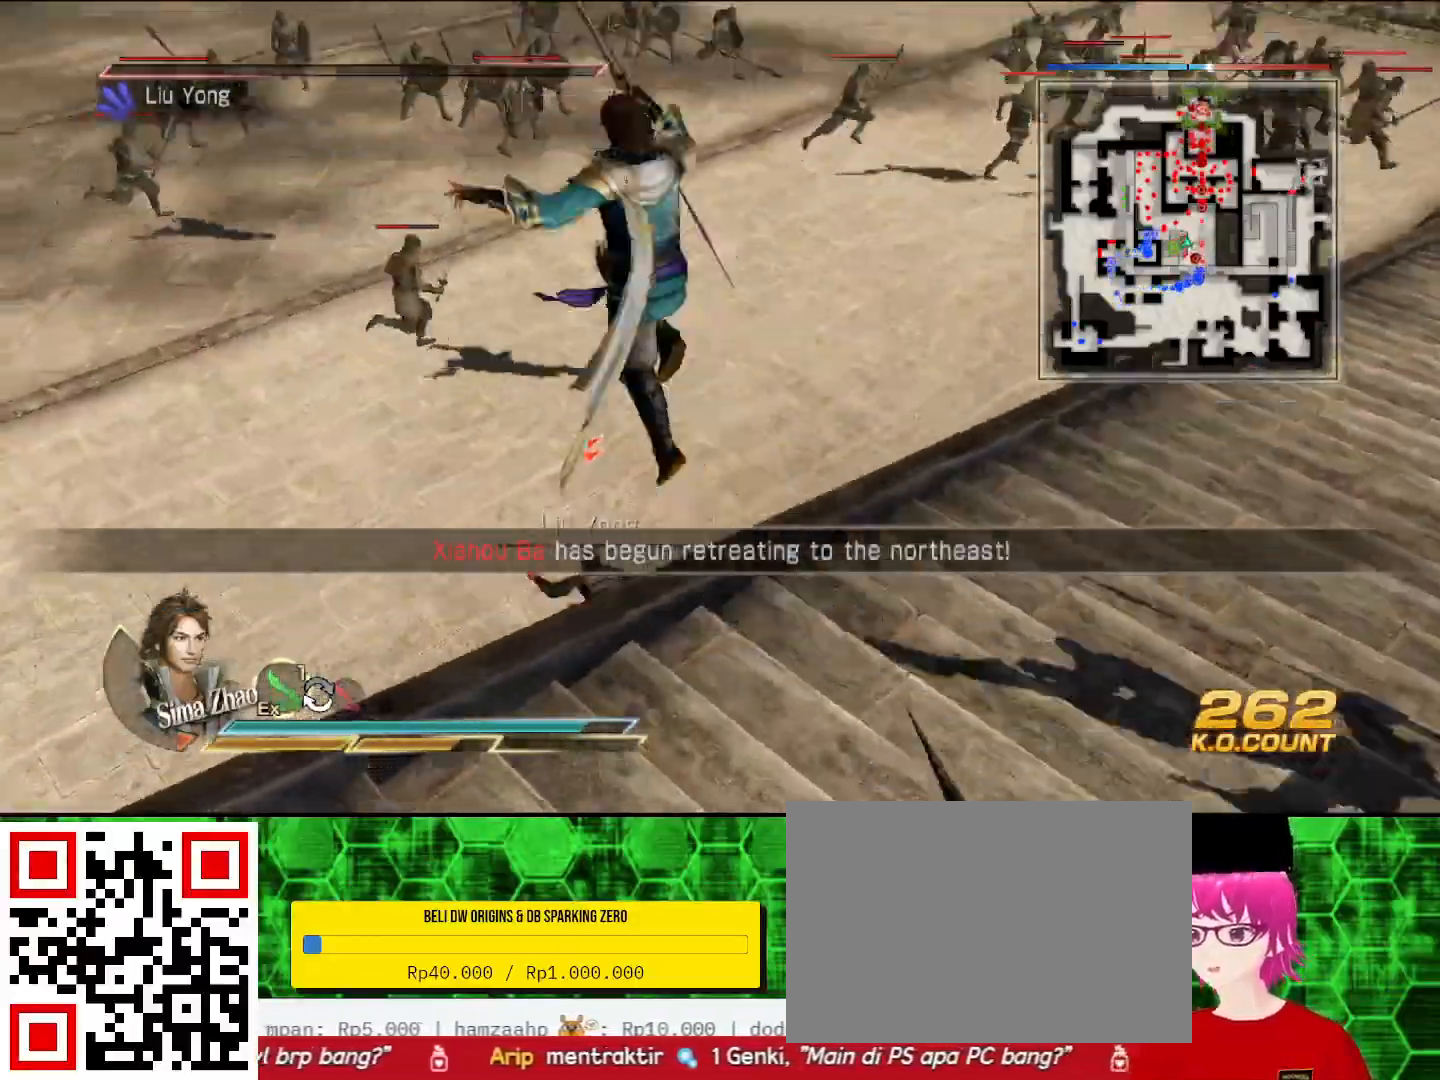
{"buttons": [], "left_stick": "right", "right_stick": "center", "events": [[33, "CROSS", "up"], [33, "left_stick", "up"], [433, "left_stick", "right"]]}
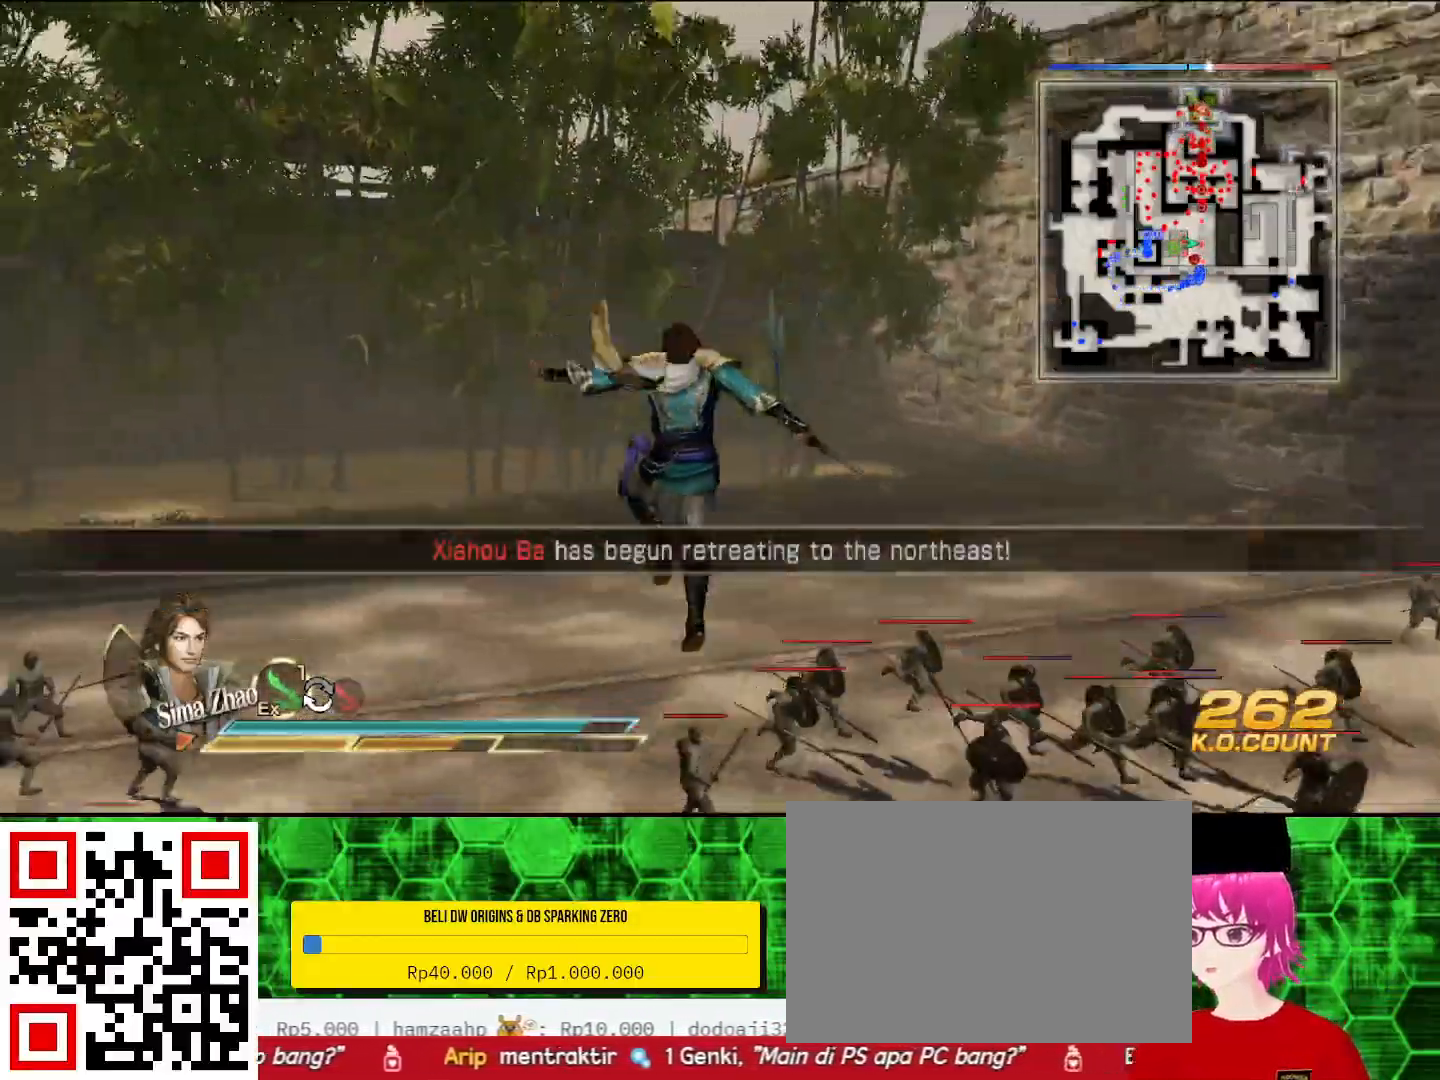
{"buttons": [], "left_stick": "down", "right_stick": "center", "events": [[167, "left_stick", "down-right"], [467, "left_stick", "down"]]}
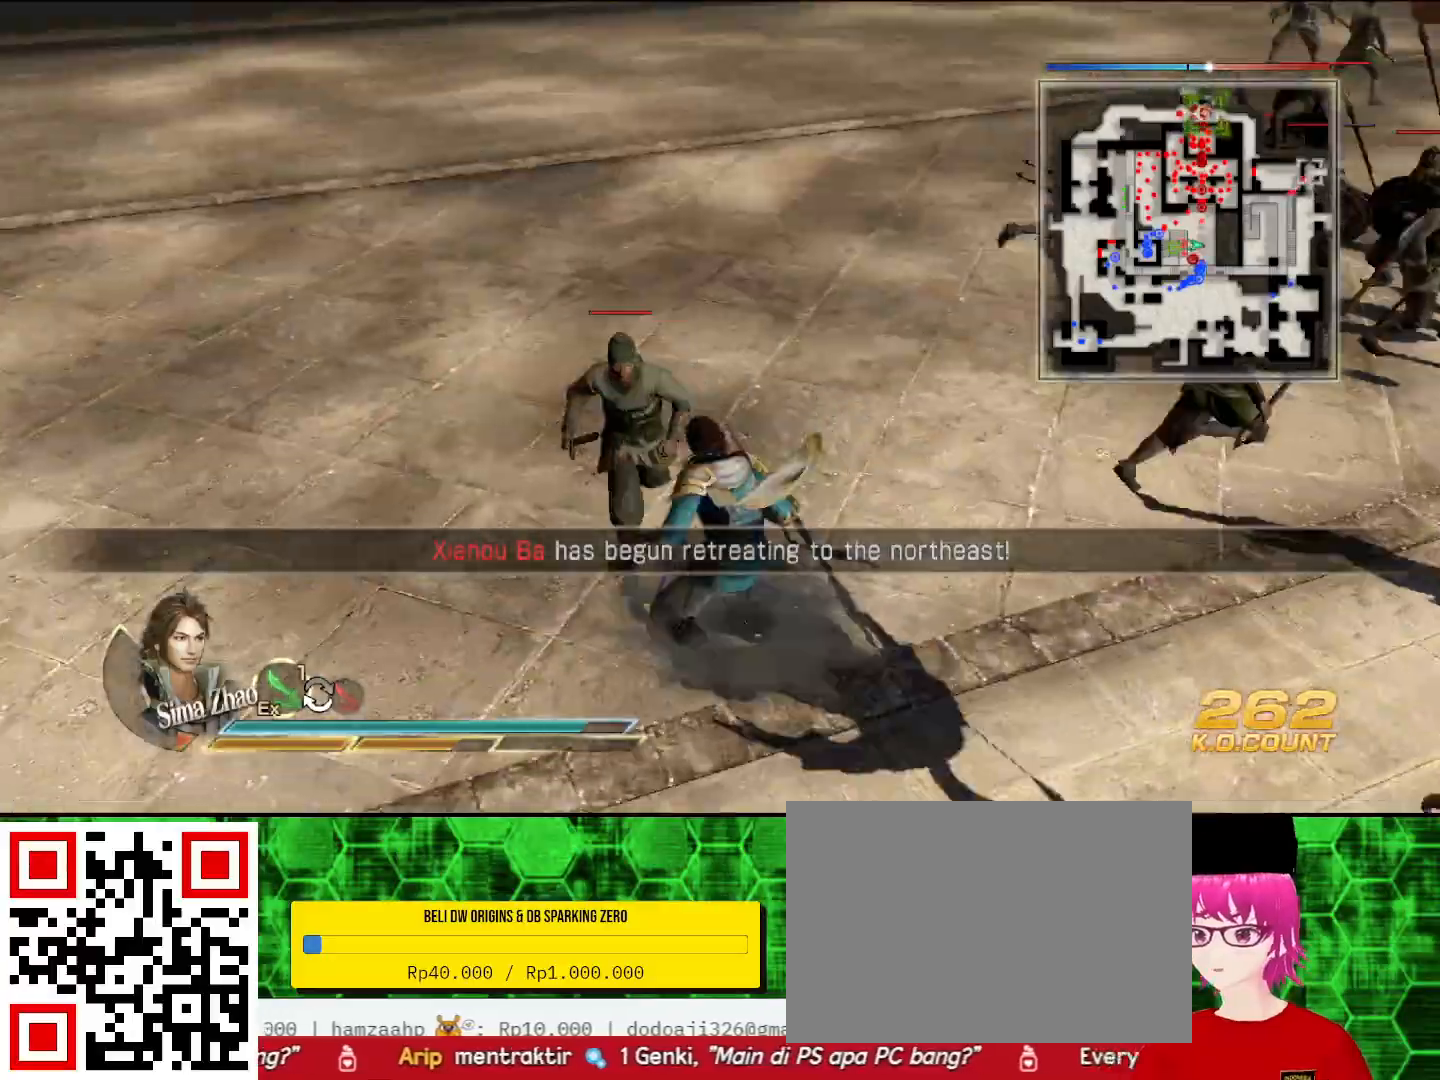
{"buttons": [], "left_stick": "down", "right_stick": "center", "events": []}
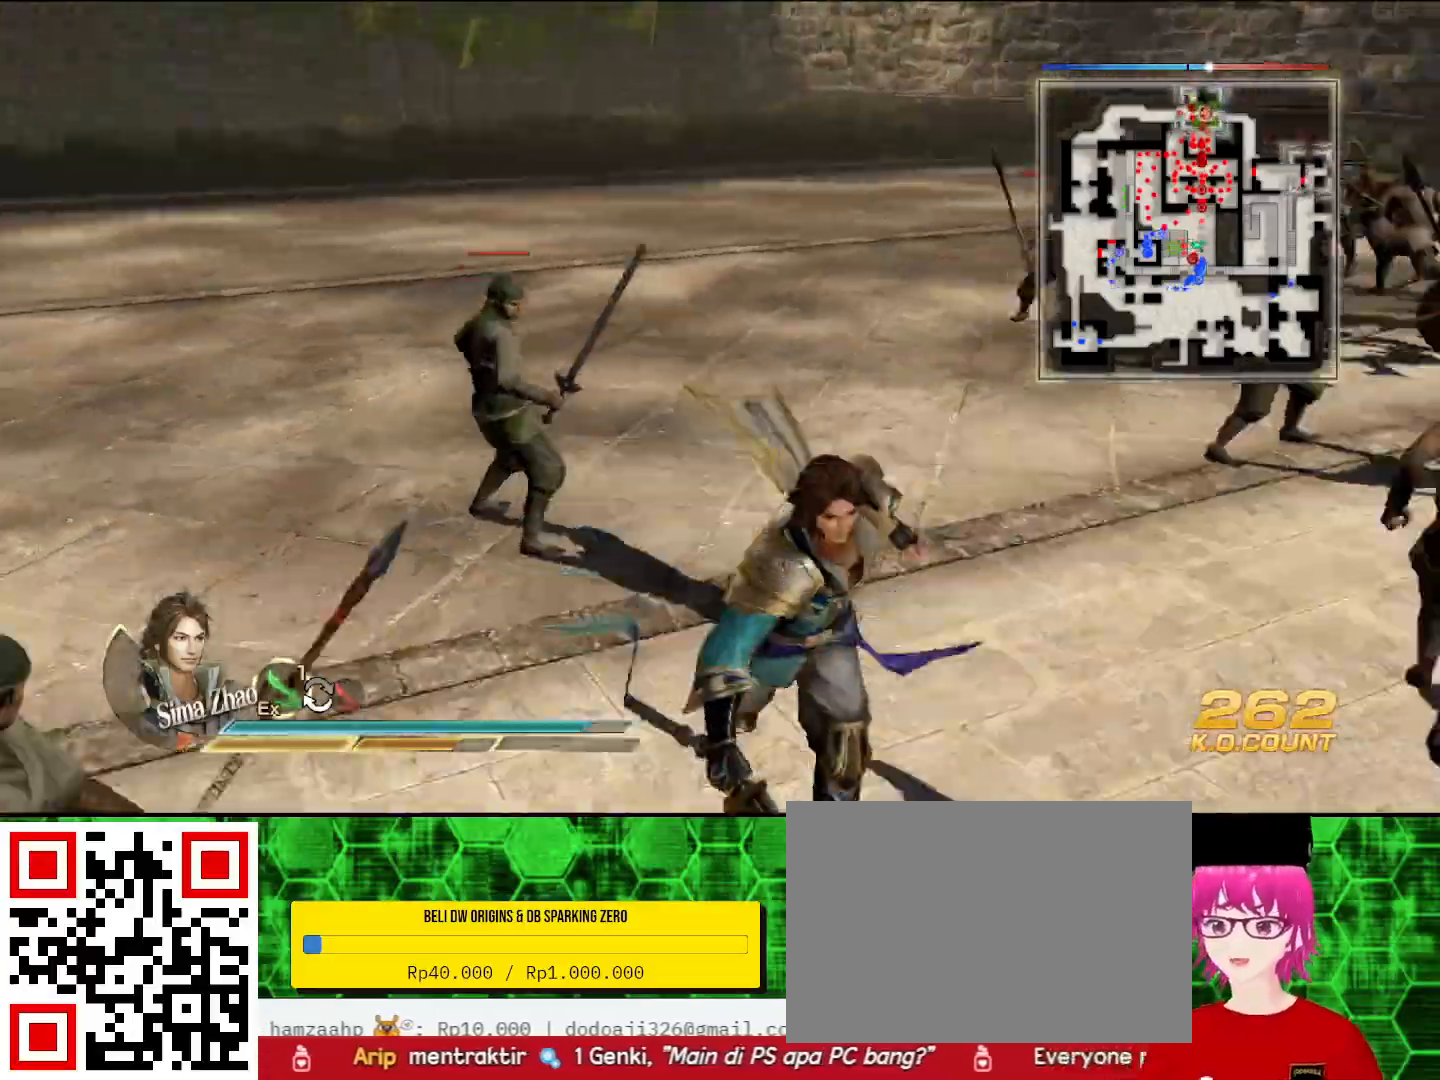
{"buttons": [], "left_stick": "down-right", "right_stick": "center", "events": [[267, "left_stick", "down-right"]]}
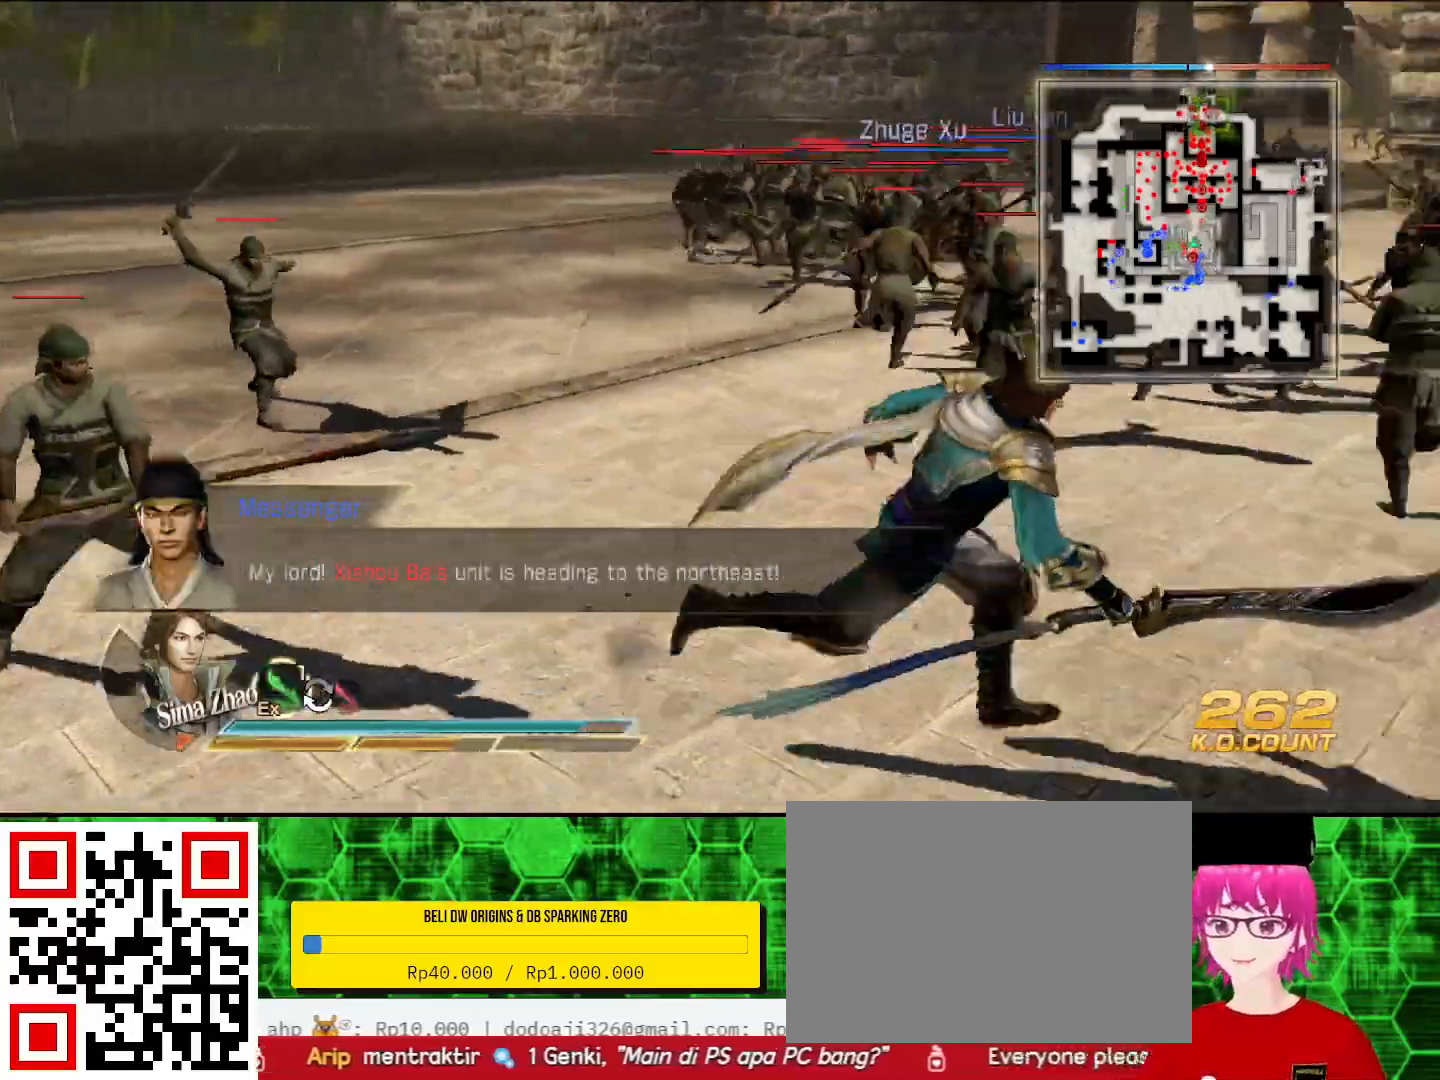
{"buttons": [], "left_stick": "down", "right_stick": "center", "events": [[267, "left_stick", "down"]]}
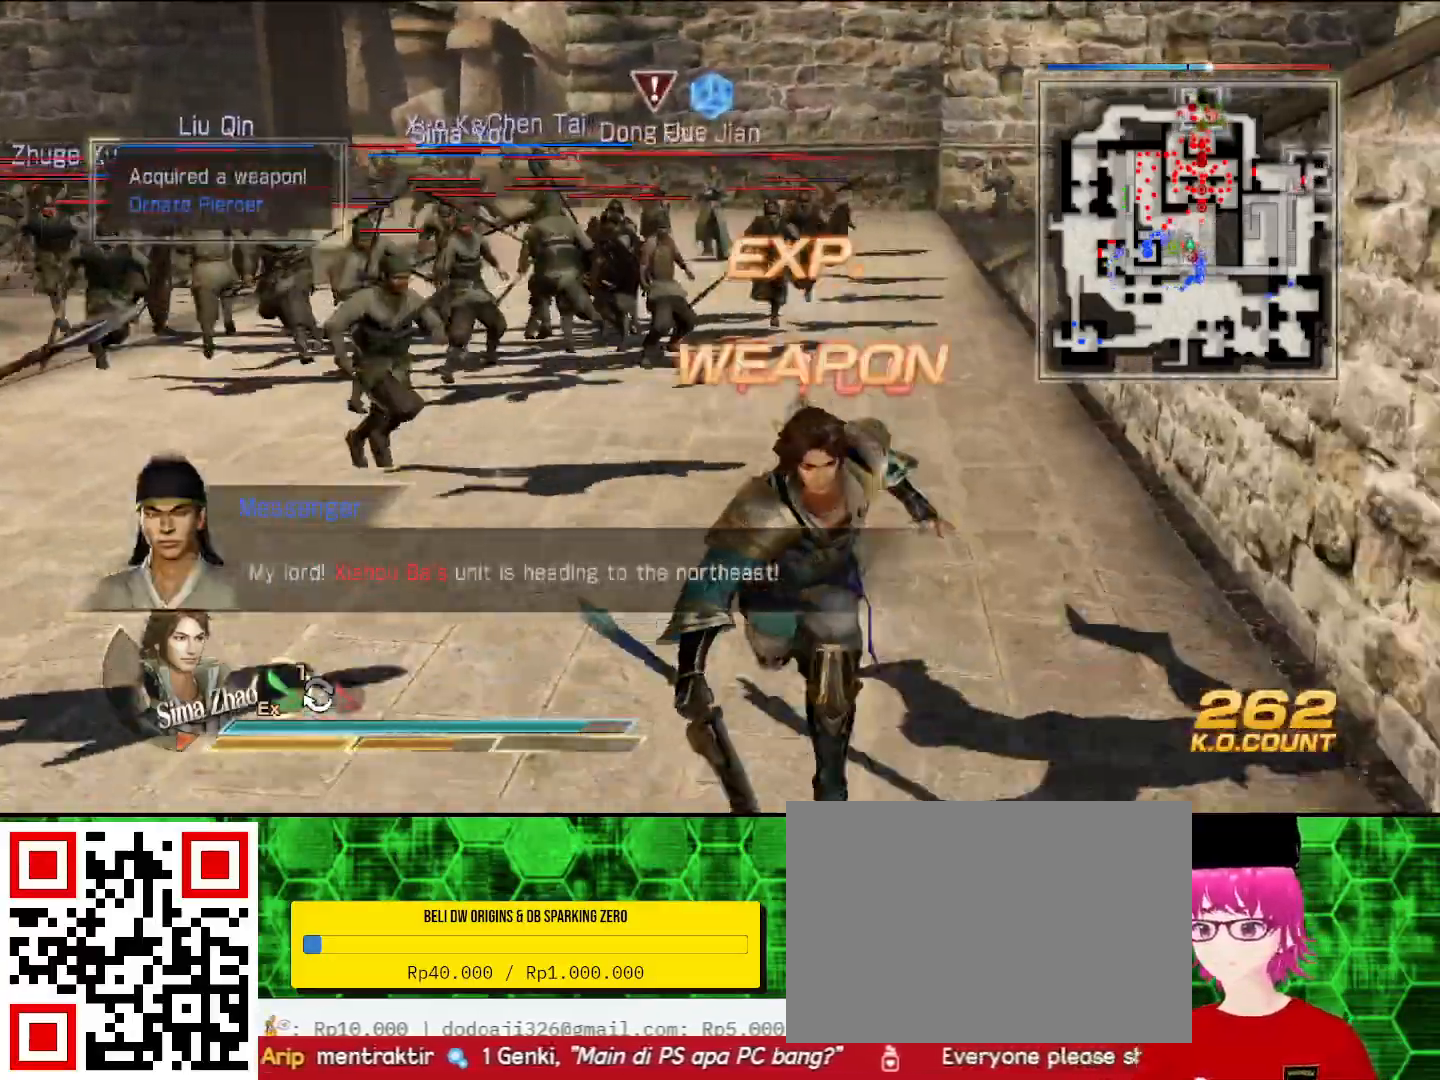
{"buttons": [], "left_stick": "up", "right_stick": "center", "events": [[133, "left_stick", "left"], [233, "left_stick", "up-left"], [333, "left_stick", "up"]]}
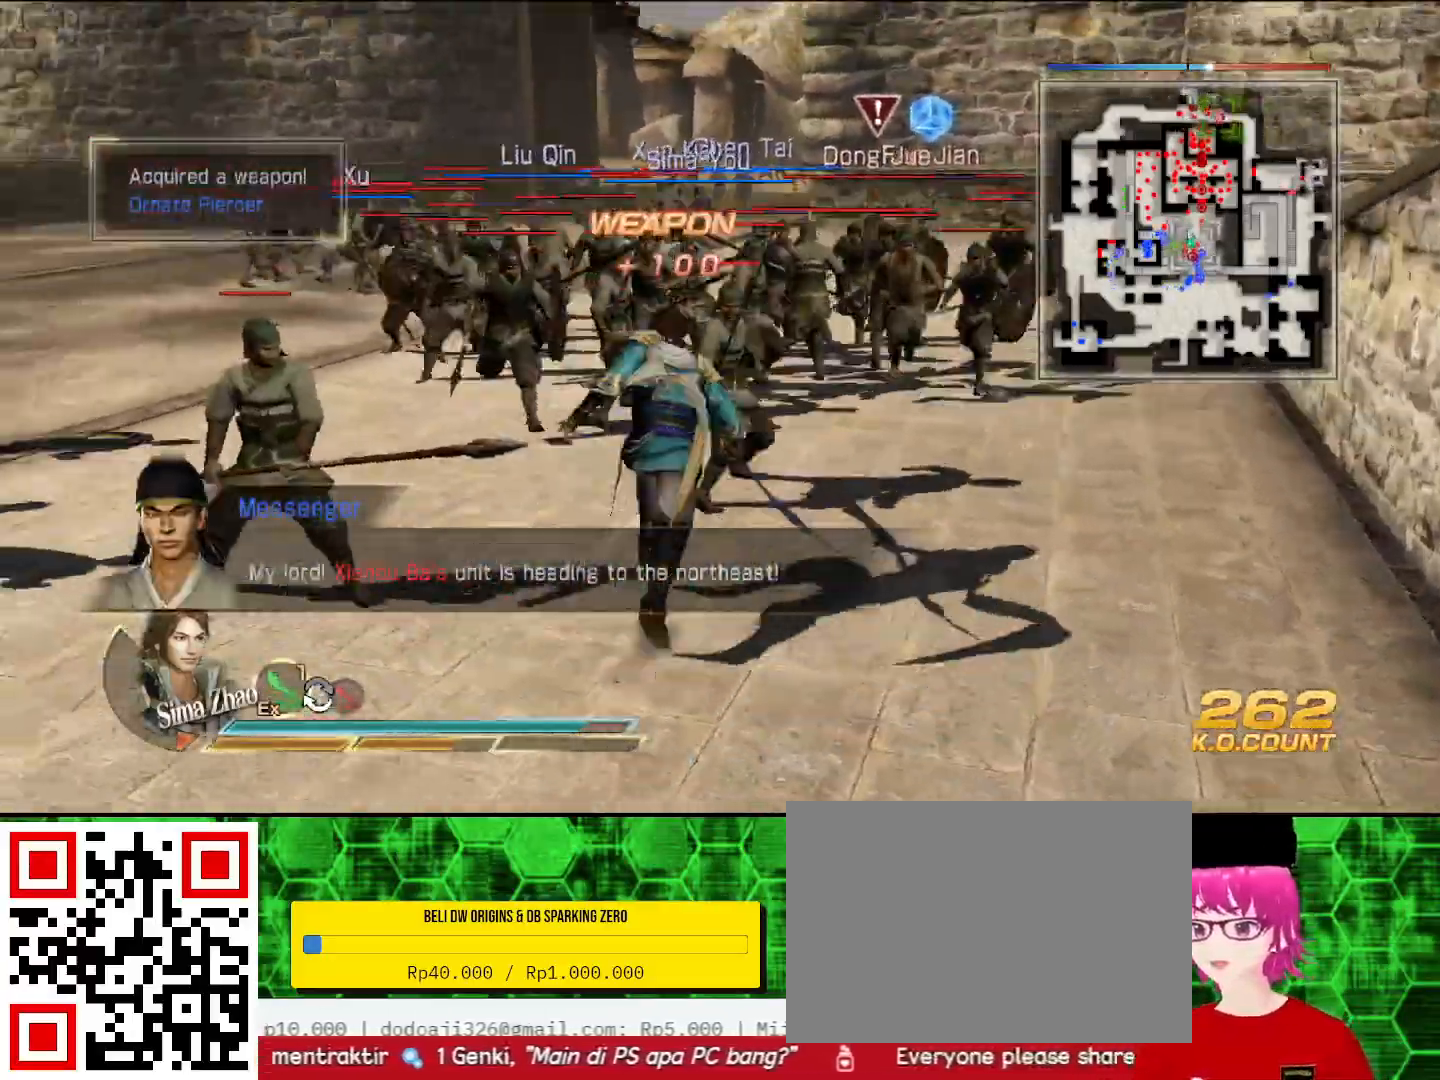
{"buttons": [], "left_stick": "up", "right_stick": "center", "events": [[267, "SQUARE", "down"], [300, "SQUARE", "up"], [333, "SQUARE", "down"], [367, "SQUARE", "up"], [467, "SQUARE", "down"], [500, "SQUARE", "up"]]}
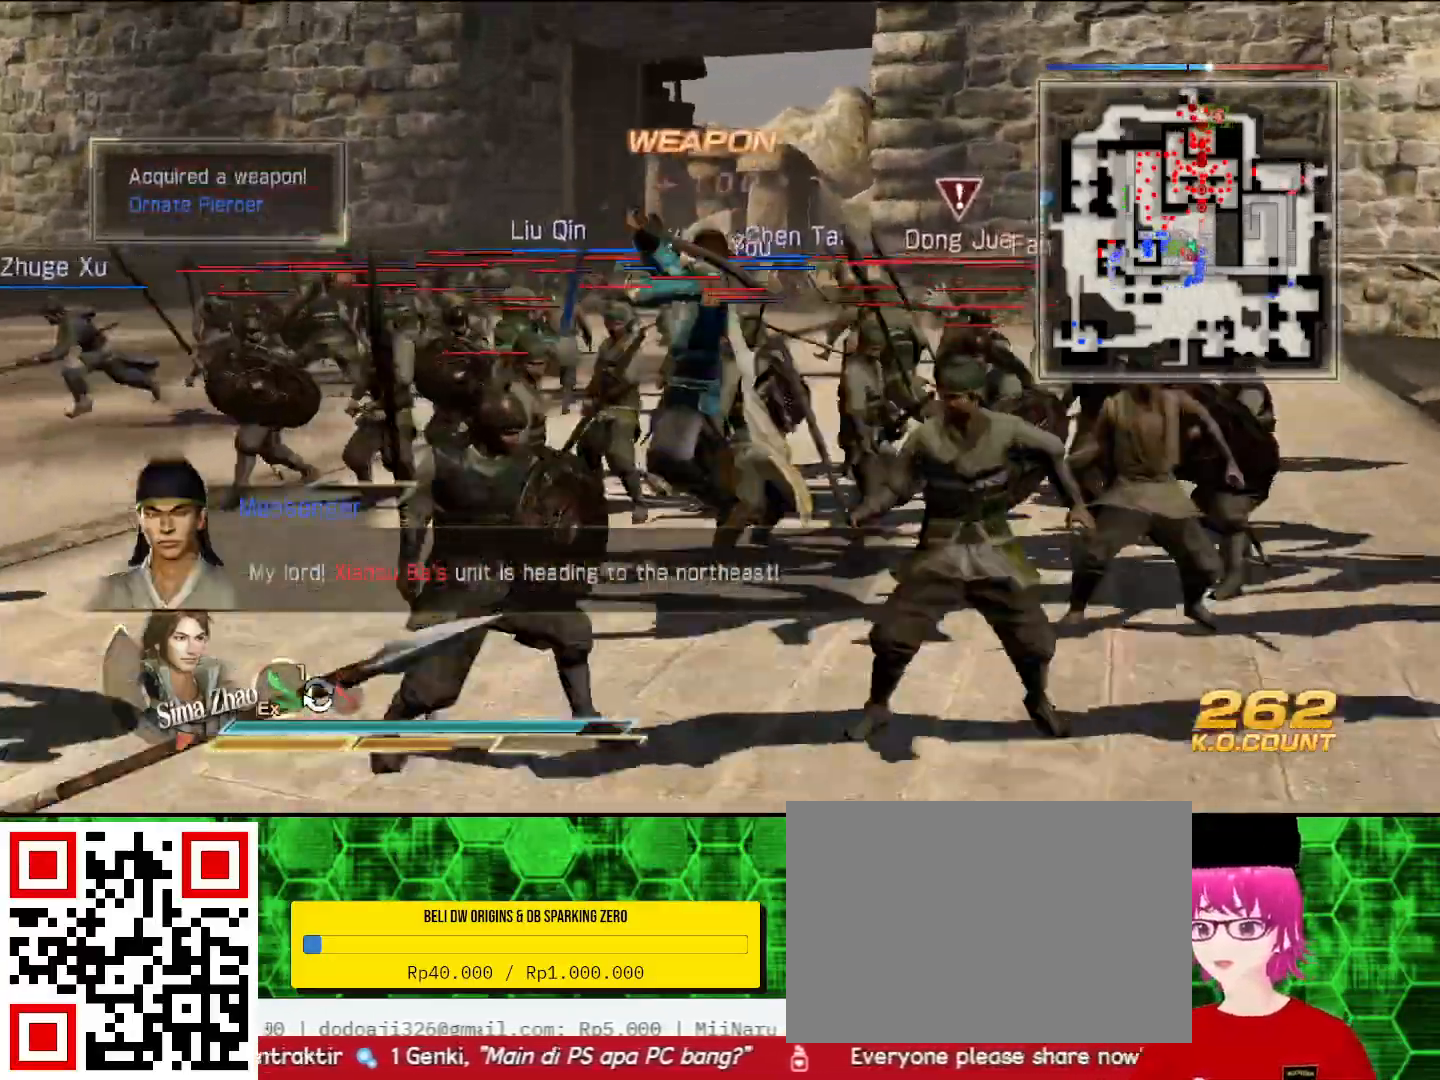
{"buttons": [], "left_stick": "up-right", "right_stick": "center", "events": [[33, "SQUARE", "down"], [67, "SQUARE", "up"], [167, "SQUARE", "down"], [200, "SQUARE", "up"], [233, "SQUARE", "down"], [267, "SQUARE", "up"], [367, "SQUARE", "down"], [400, "SQUARE", "up"], [433, "left_stick", "up-right"]]}
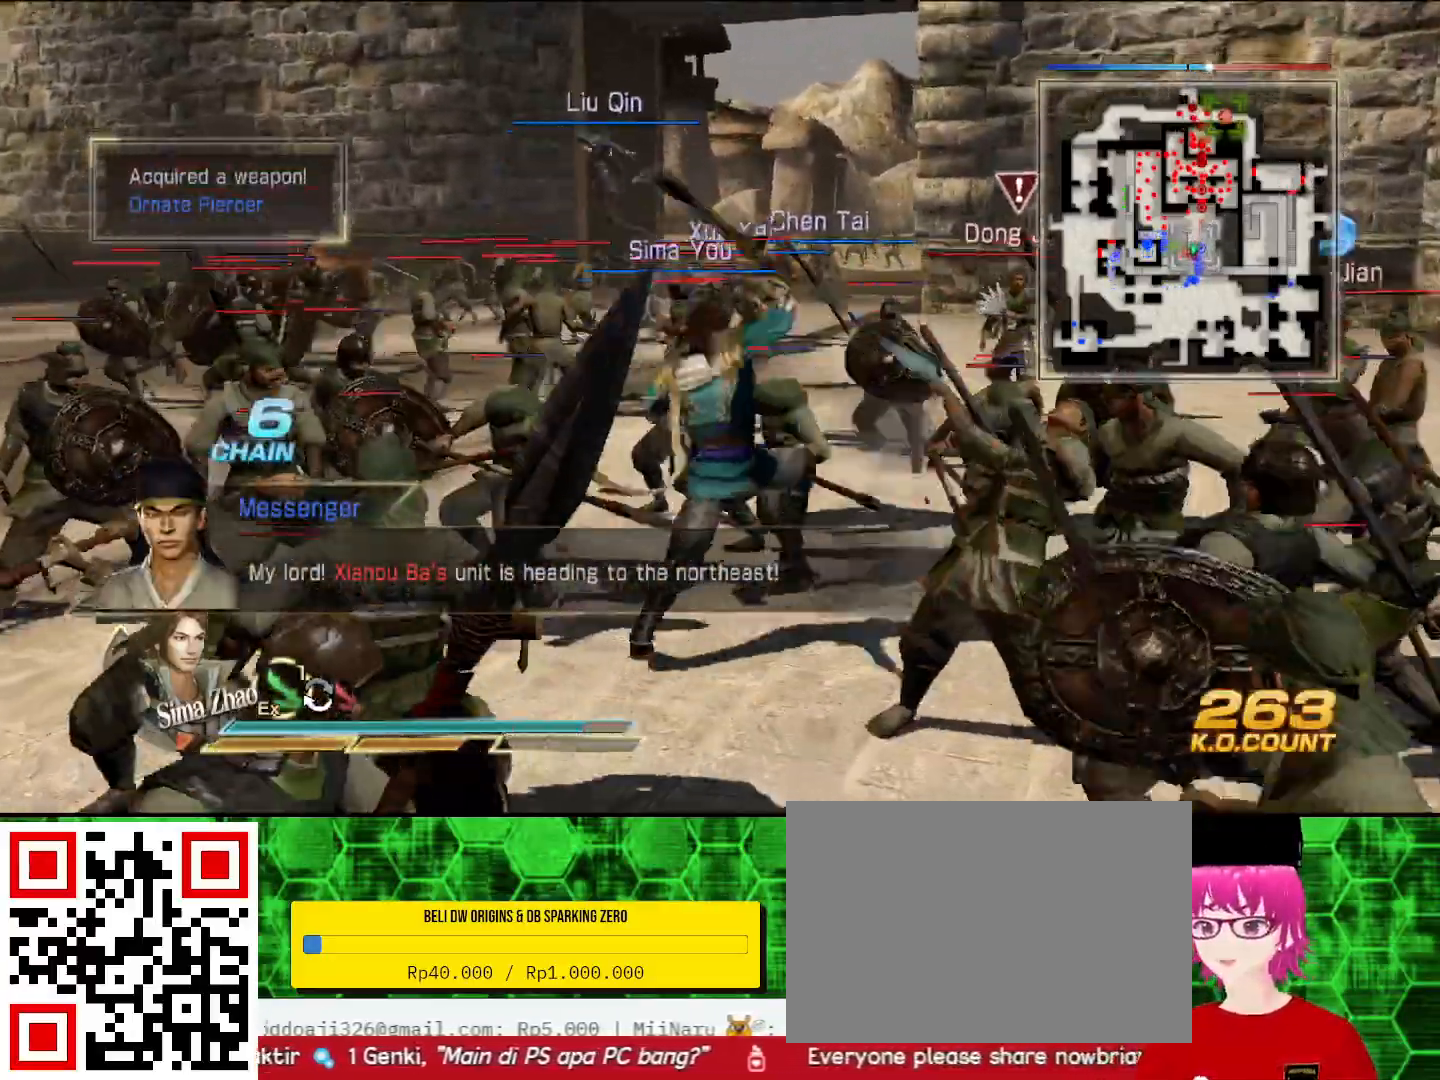
{"buttons": ["SQUARE"], "left_stick": "up-right", "right_stick": "center", "events": [[133, "SQUARE", "down"], [167, "SQUARE", "up"], [500, "SQUARE", "down"]]}
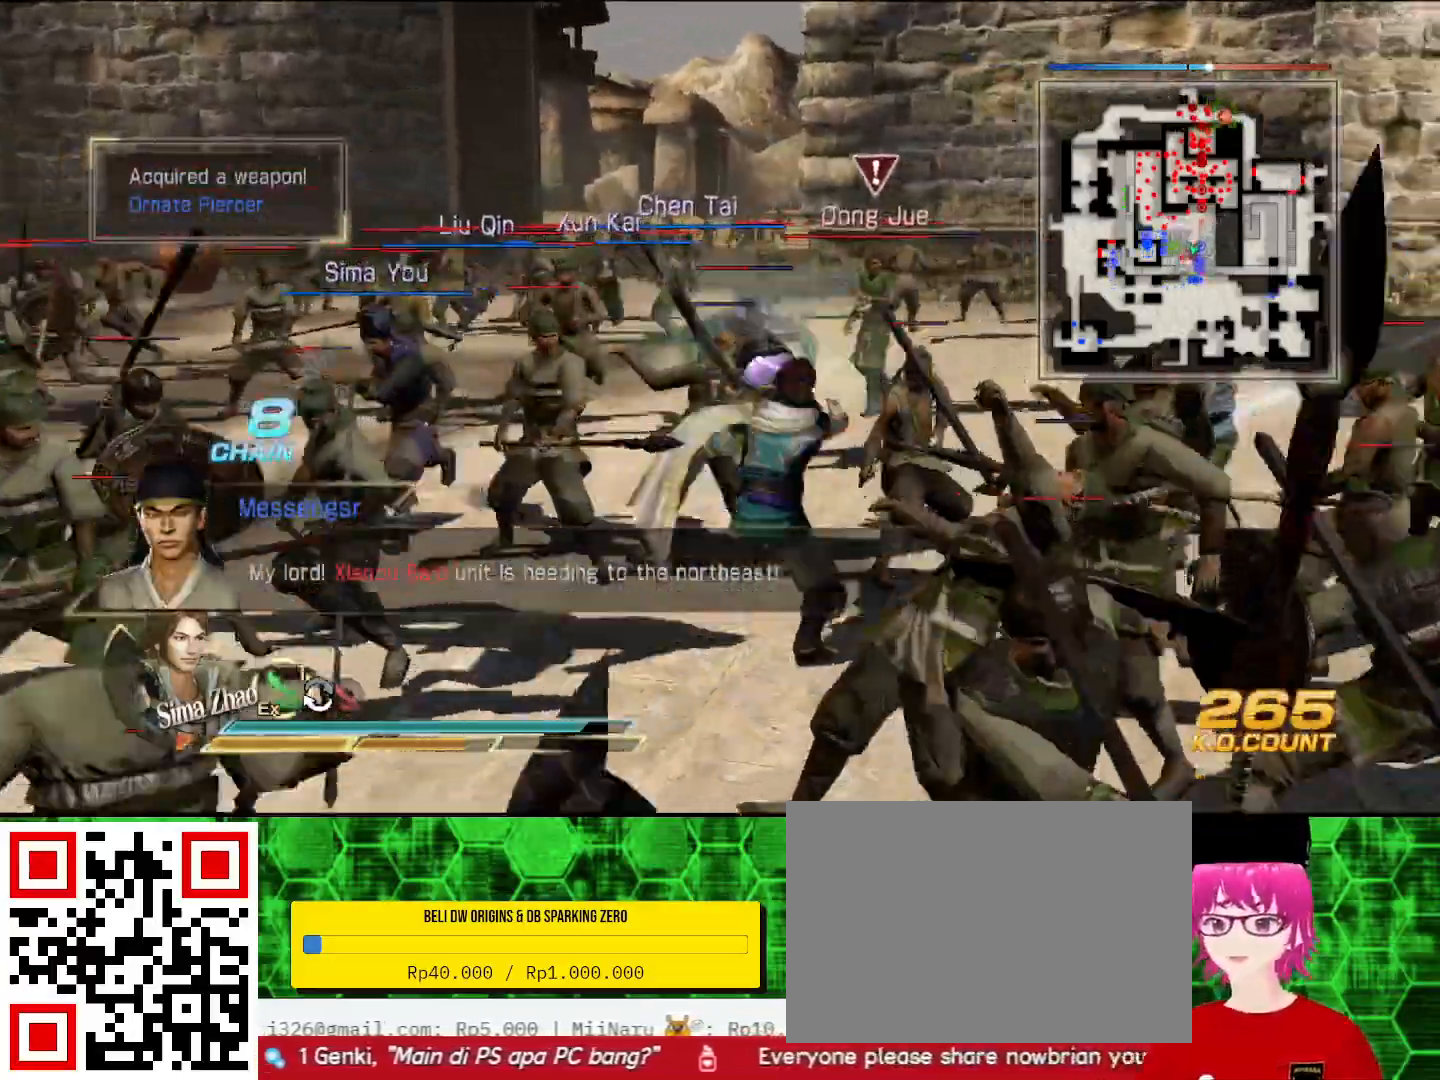
{"buttons": [], "left_stick": "up", "right_stick": "center", "events": [[33, "SQUARE", "up"], [33, "left_stick", "up"], [200, "TRIANGLE", "down"], [300, "TRIANGLE", "up"], [367, "TRIANGLE", "down"], [500, "TRIANGLE", "up"]]}
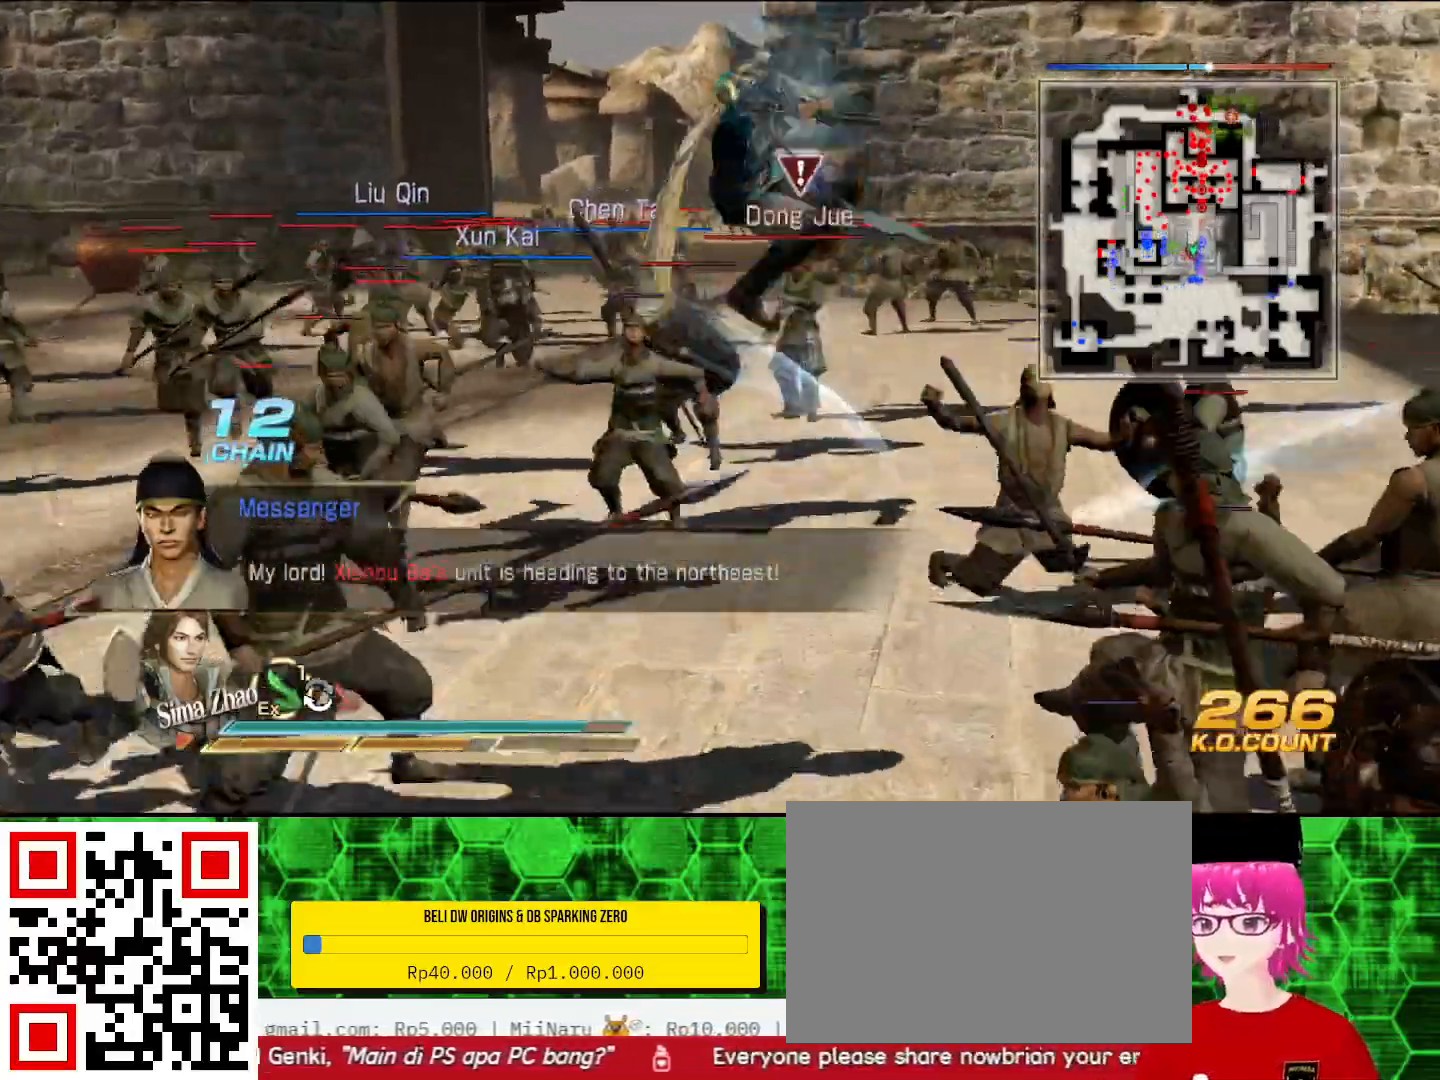
{"buttons": ["TRIANGLE"], "left_stick": "up", "right_stick": "center", "events": [[67, "TRIANGLE", "down"], [200, "TRIANGLE", "up"], [300, "TRIANGLE", "down"], [433, "TRIANGLE", "up"], [500, "TRIANGLE", "down"]]}
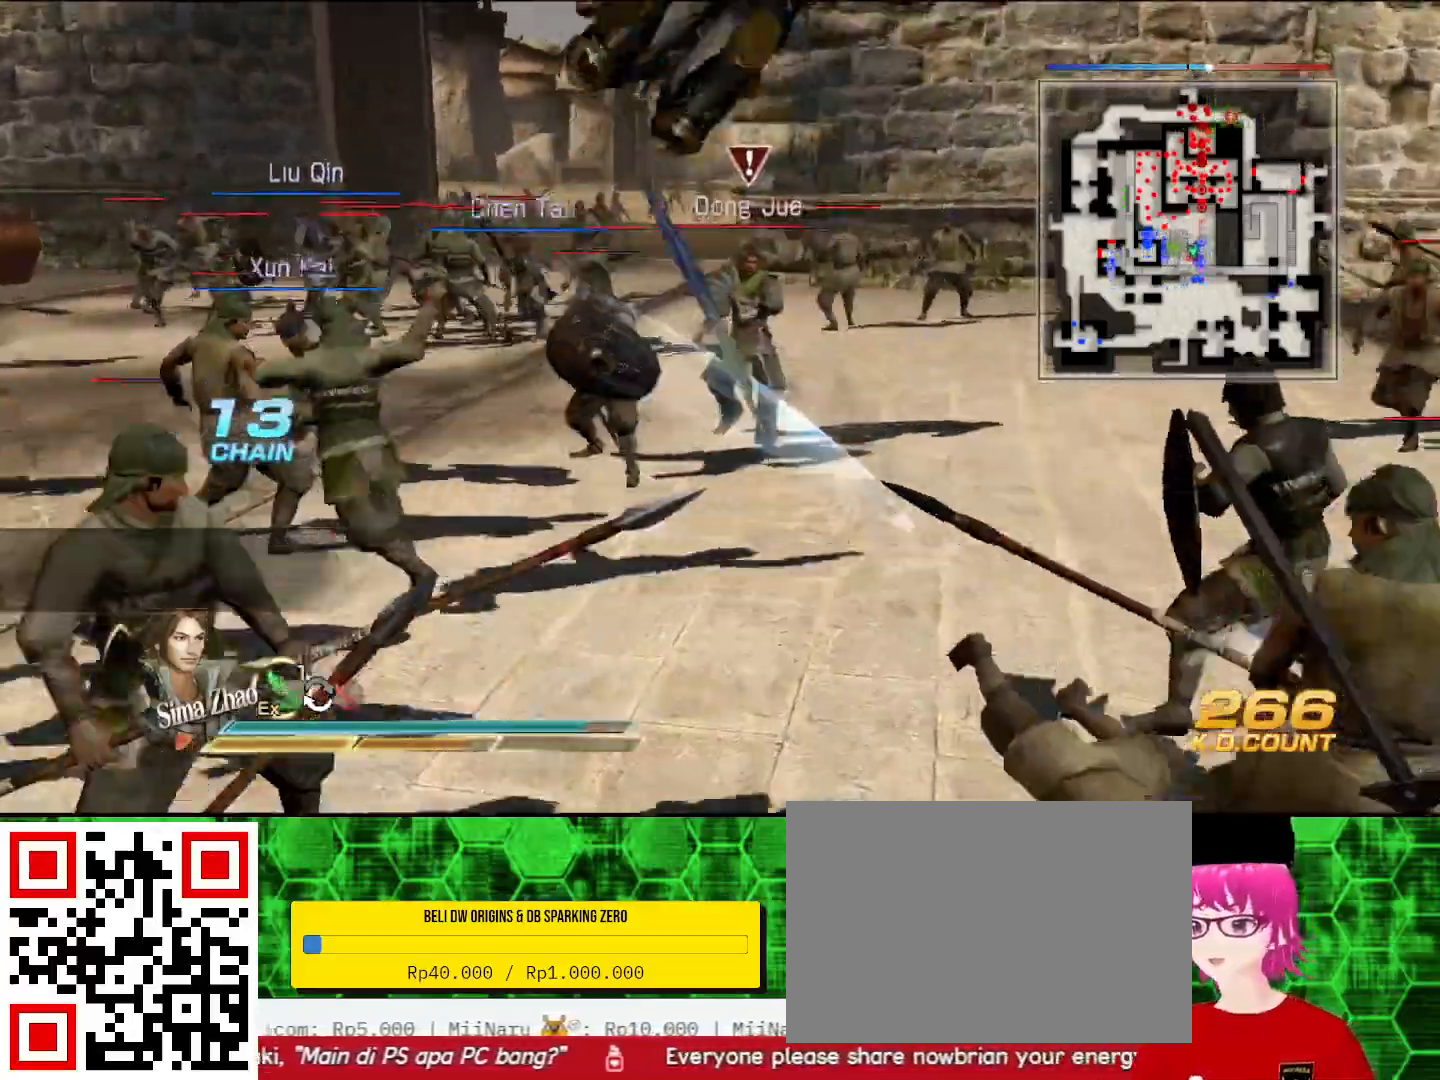
{"buttons": ["TRIANGLE"], "left_stick": "up", "right_stick": "center", "events": [[133, "TRIANGLE", "up"], [200, "TRIANGLE", "down"], [333, "TRIANGLE", "up"], [433, "TRIANGLE", "down"]]}
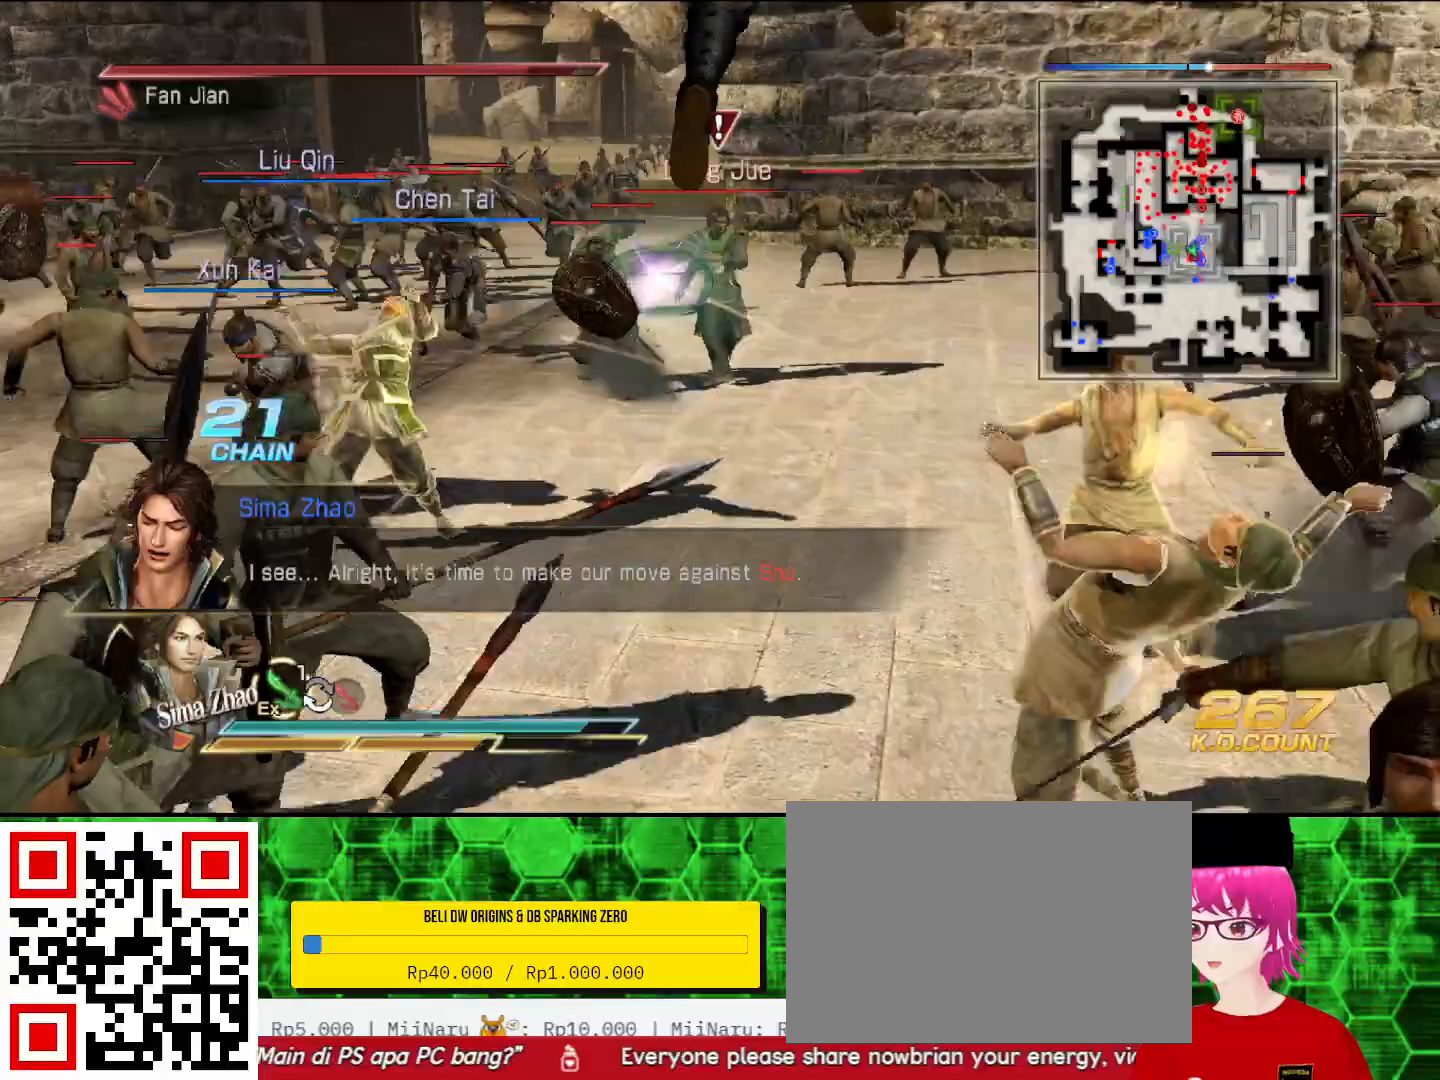
{"buttons": [], "left_stick": "left", "right_stick": "center", "events": [[67, "TRIANGLE", "up"], [133, "TRIANGLE", "down"], [233, "left_stick", "left"], [267, "TRIANGLE", "up"], [333, "TRIANGLE", "down"], [467, "TRIANGLE", "up"]]}
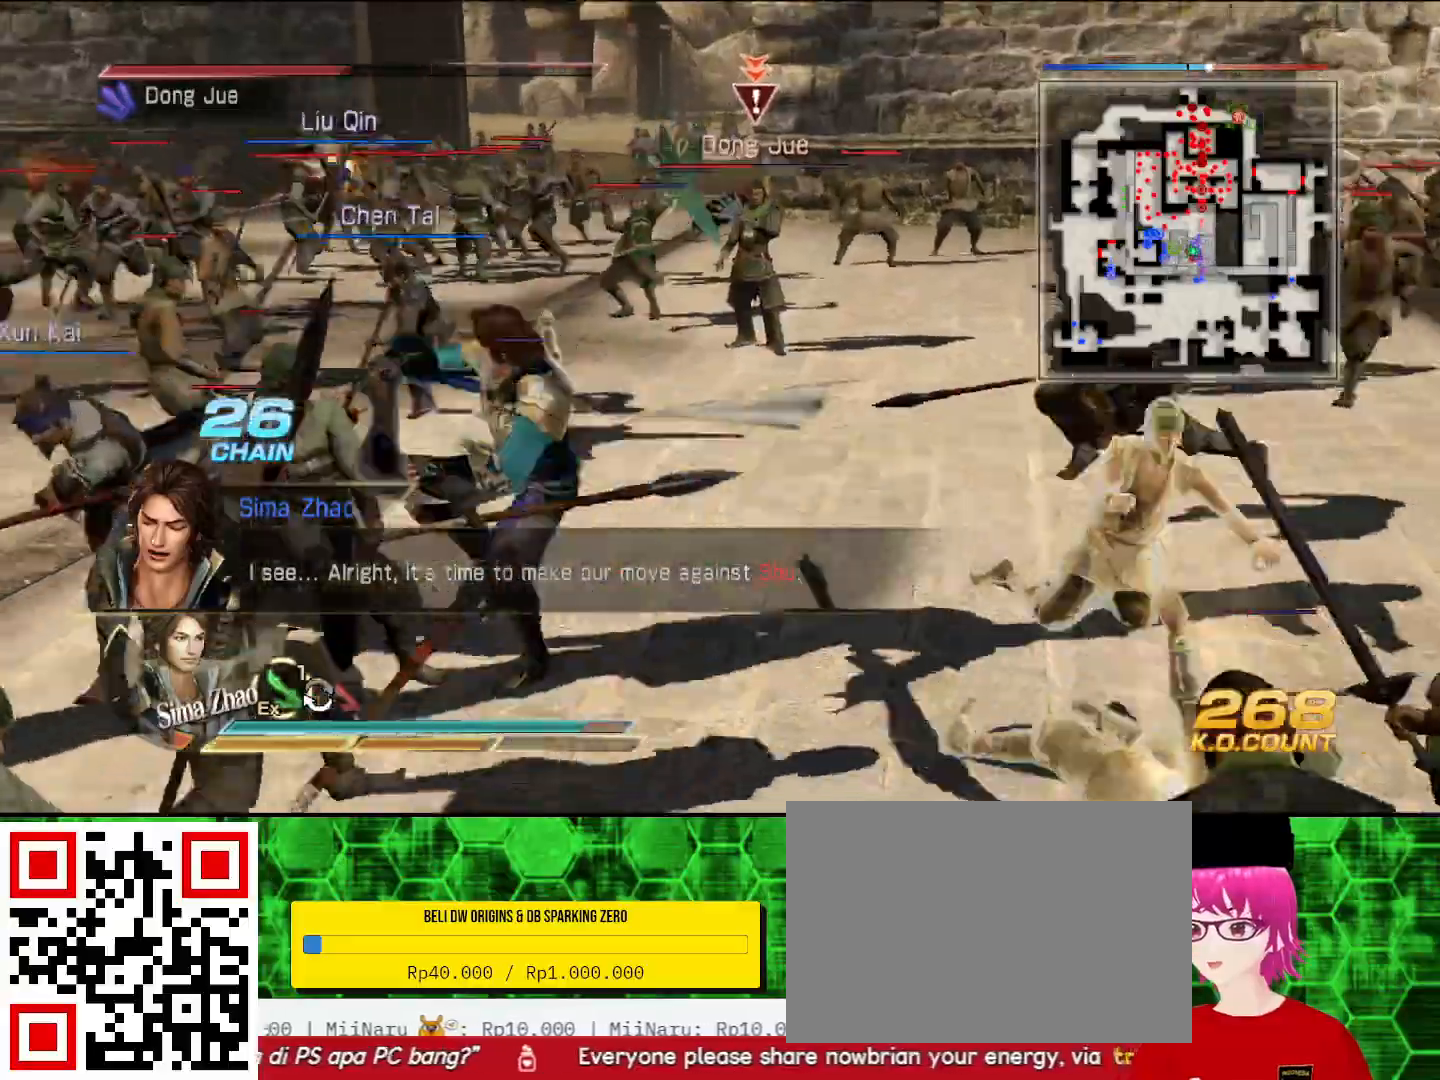
{"buttons": ["TRIANGLE"], "left_stick": "up", "right_stick": "center", "events": [[67, "TRIANGLE", "down"], [133, "left_stick", "up-left"], [200, "TRIANGLE", "up"], [233, "left_stick", "up"], [267, "TRIANGLE", "down"], [400, "TRIANGLE", "up"], [467, "TRIANGLE", "down"]]}
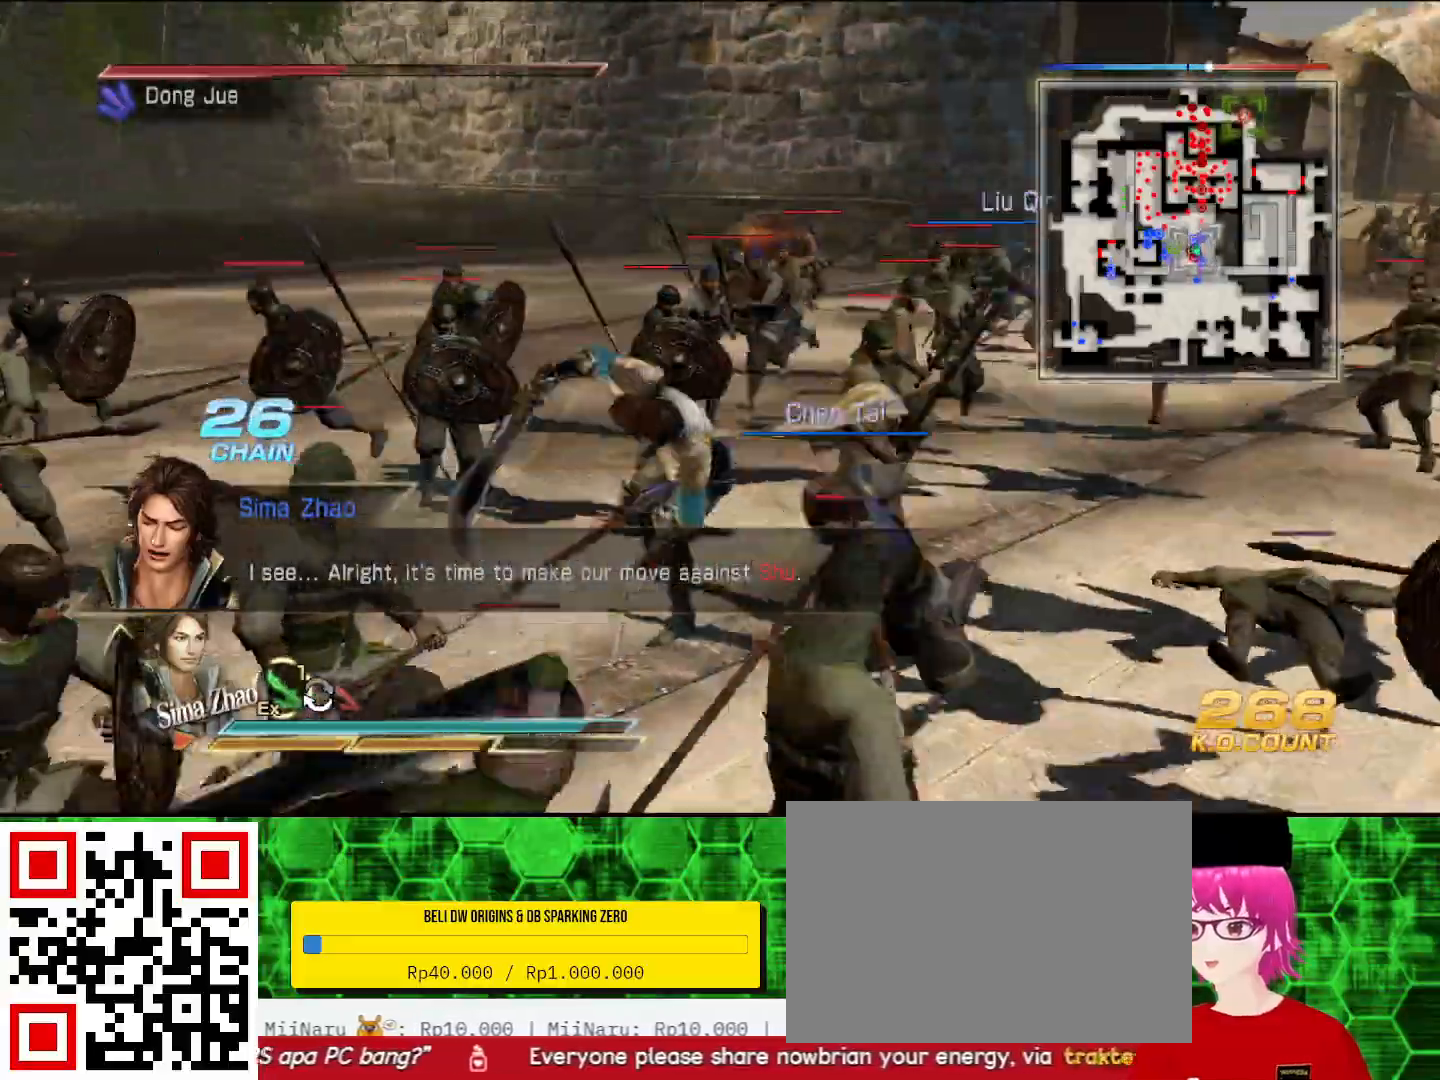
{"buttons": [], "left_stick": "up-right", "right_stick": "center", "events": [[100, "TRIANGLE", "up"], [100, "left_stick", "up-right"], [300, "SQUARE", "down"], [333, "SQUARE", "up"], [367, "SQUARE", "down"], [400, "SQUARE", "up"]]}
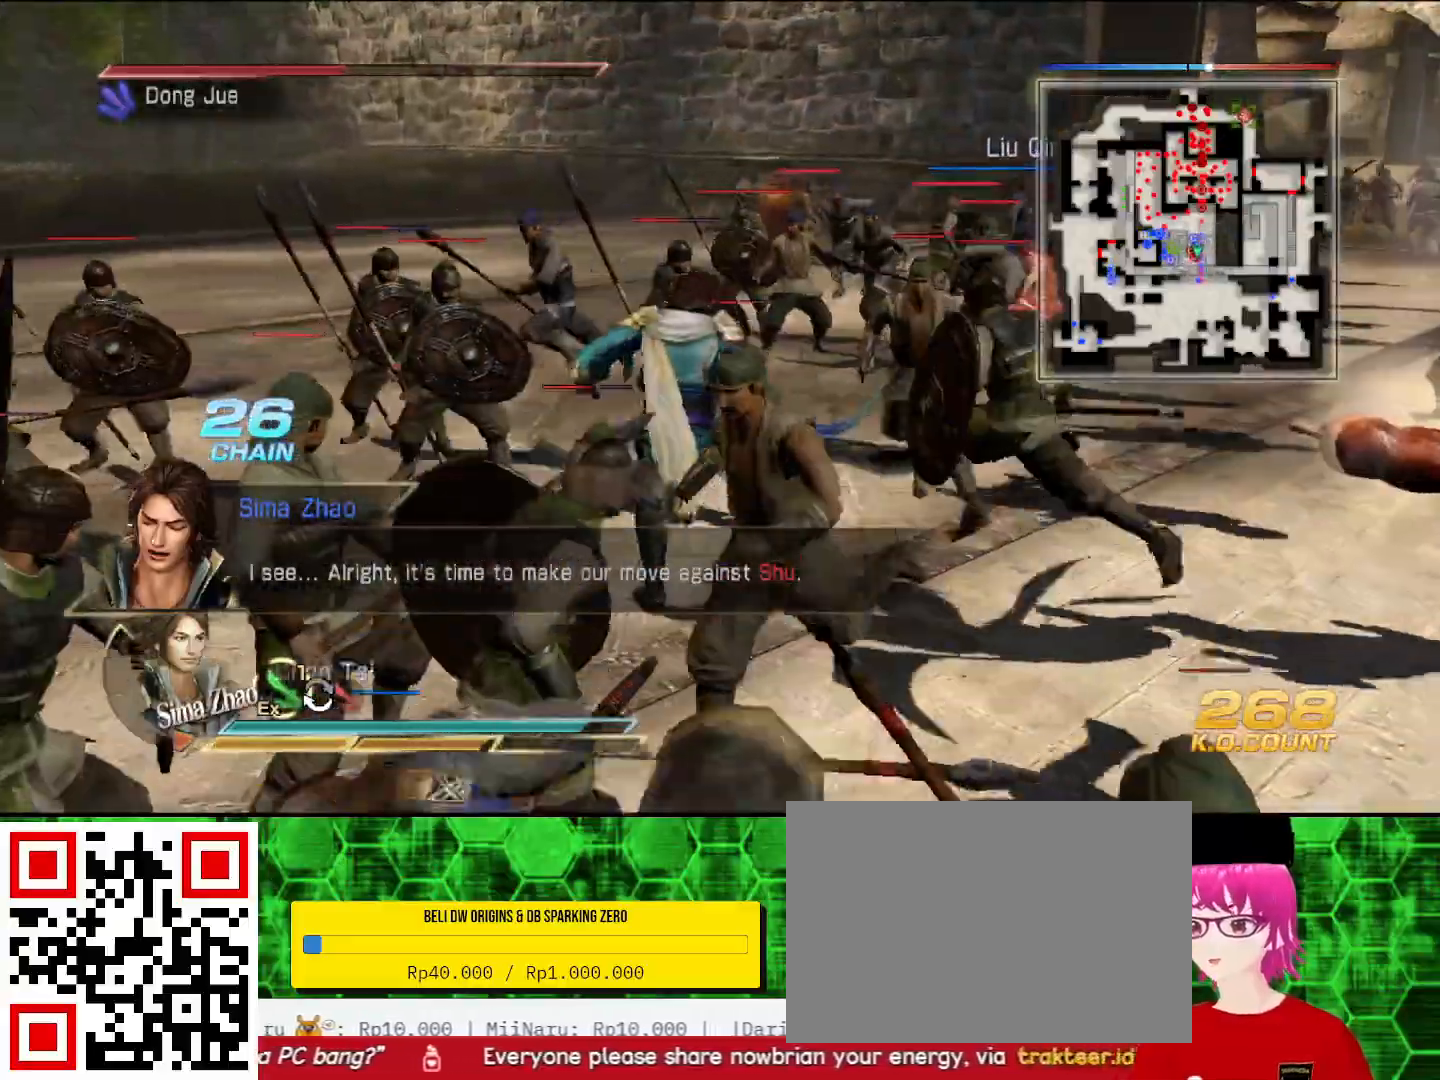
{"buttons": ["SQUARE"], "left_stick": "right", "right_stick": "center", "events": [[33, "SQUARE", "down"], [100, "SQUARE", "up"], [233, "SQUARE", "down"], [267, "SQUARE", "up"], [433, "SQUARE", "down"], [467, "SQUARE", "up"], [467, "left_stick", "right"], [500, "SQUARE", "down"]]}
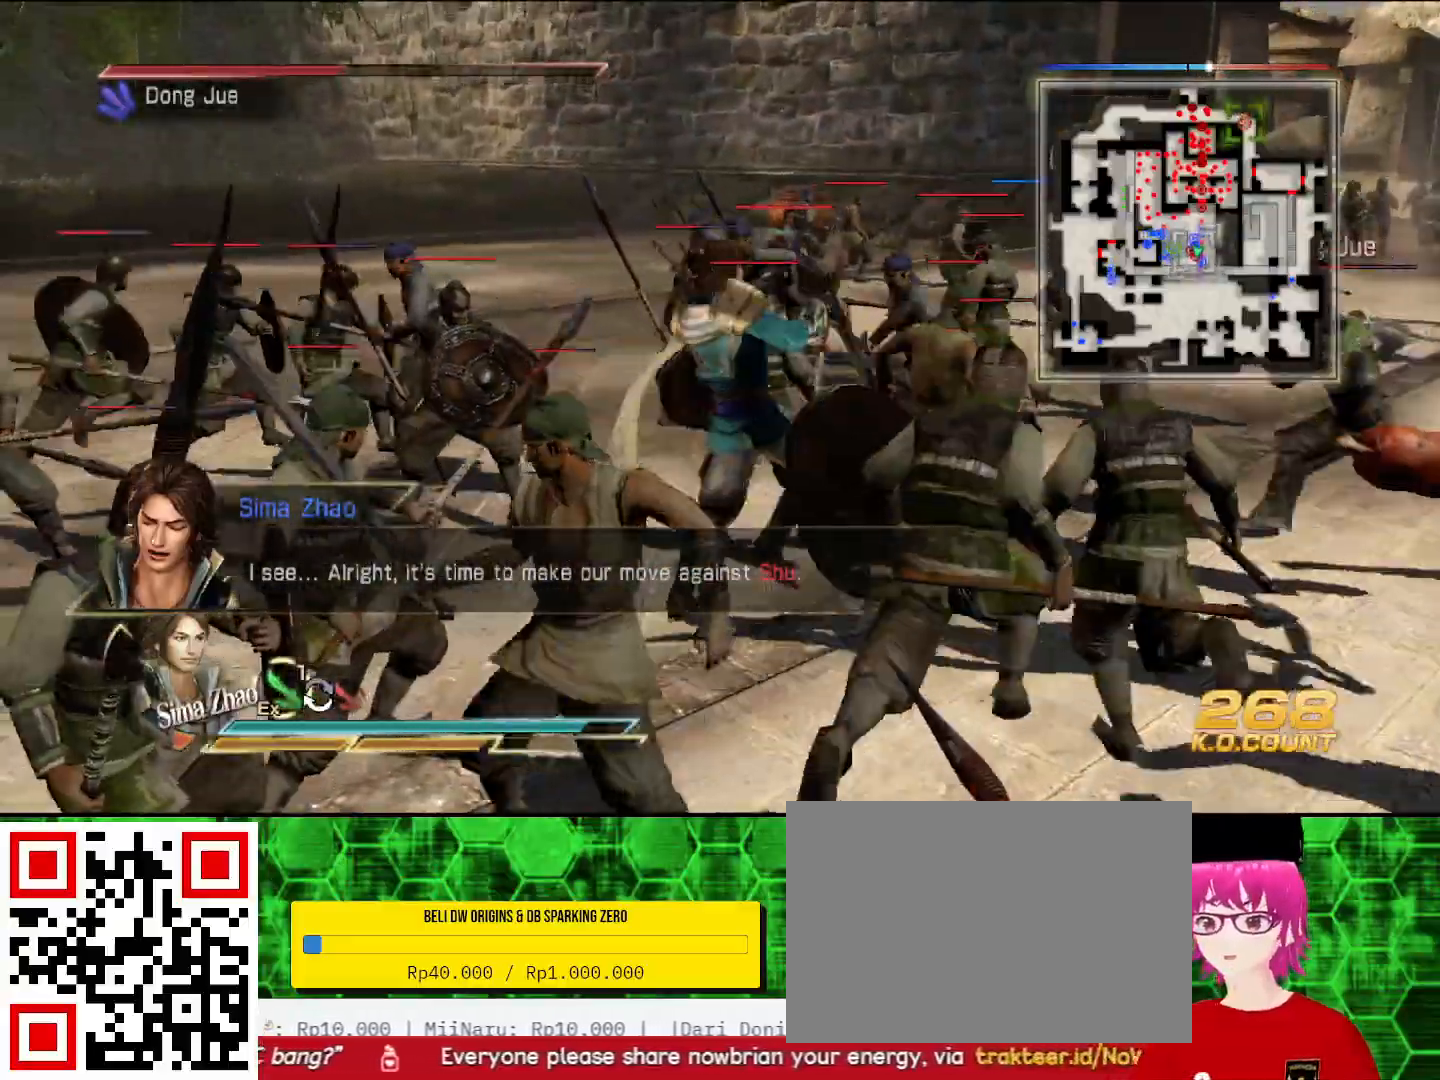
{"buttons": [], "left_stick": "up-right", "right_stick": "center", "events": [[33, "SQUARE", "up"], [133, "SQUARE", "down"], [167, "SQUARE", "up"], [200, "SQUARE", "down"], [233, "SQUARE", "up"], [333, "SQUARE", "down"], [367, "SQUARE", "up"], [400, "SQUARE", "down"], [433, "SQUARE", "up"], [433, "left_stick", "up-right"]]}
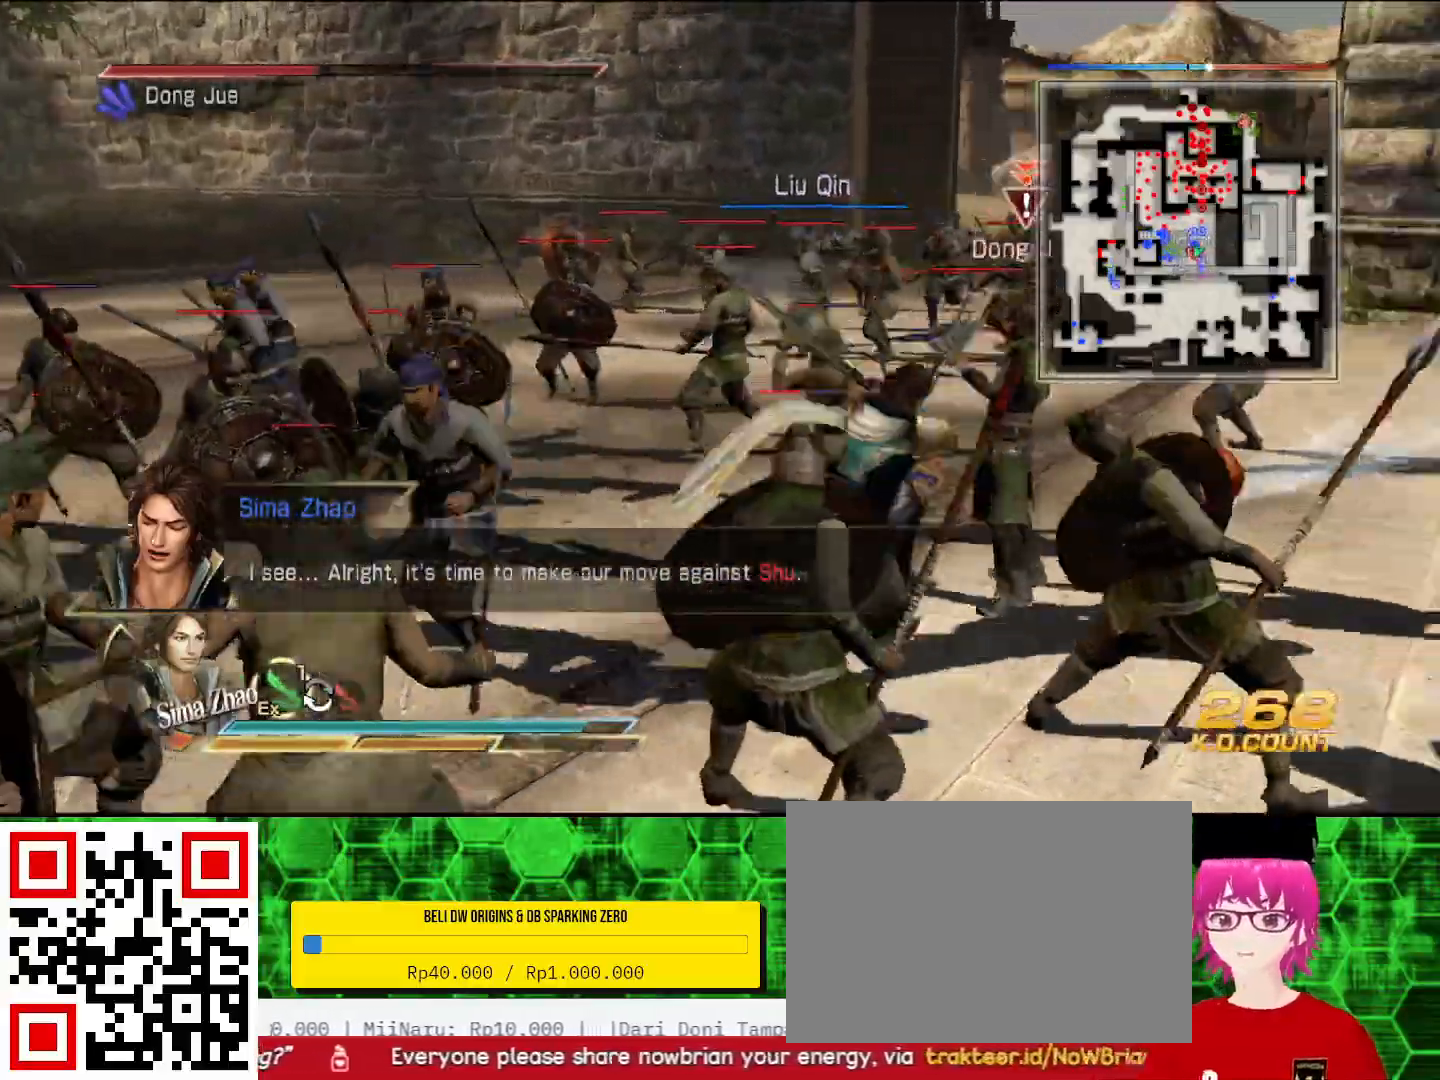
{"buttons": ["TRIANGLE"], "left_stick": "up-right", "right_stick": "center", "events": [[33, "SQUARE", "down"], [67, "SQUARE", "up"], [200, "TRIANGLE", "down"], [300, "TRIANGLE", "up"], [400, "TRIANGLE", "down"]]}
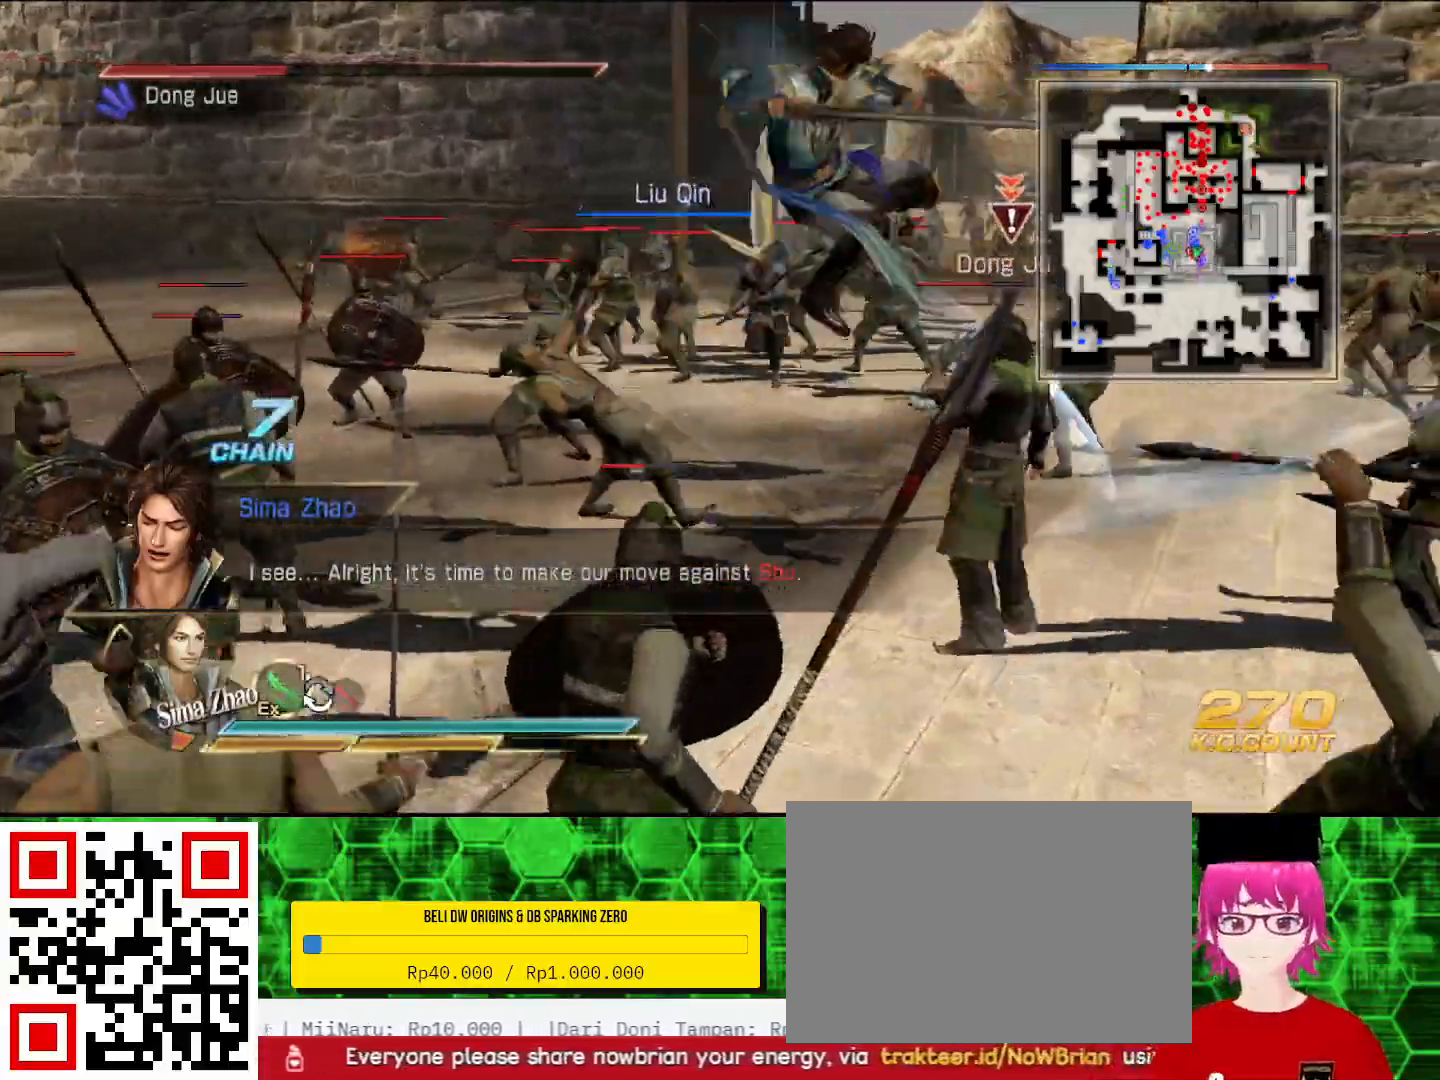
{"buttons": [], "left_stick": "up-right", "right_stick": "center", "events": [[33, "TRIANGLE", "up"], [100, "TRIANGLE", "down"], [233, "TRIANGLE", "up"], [333, "TRIANGLE", "down"], [433, "TRIANGLE", "up"]]}
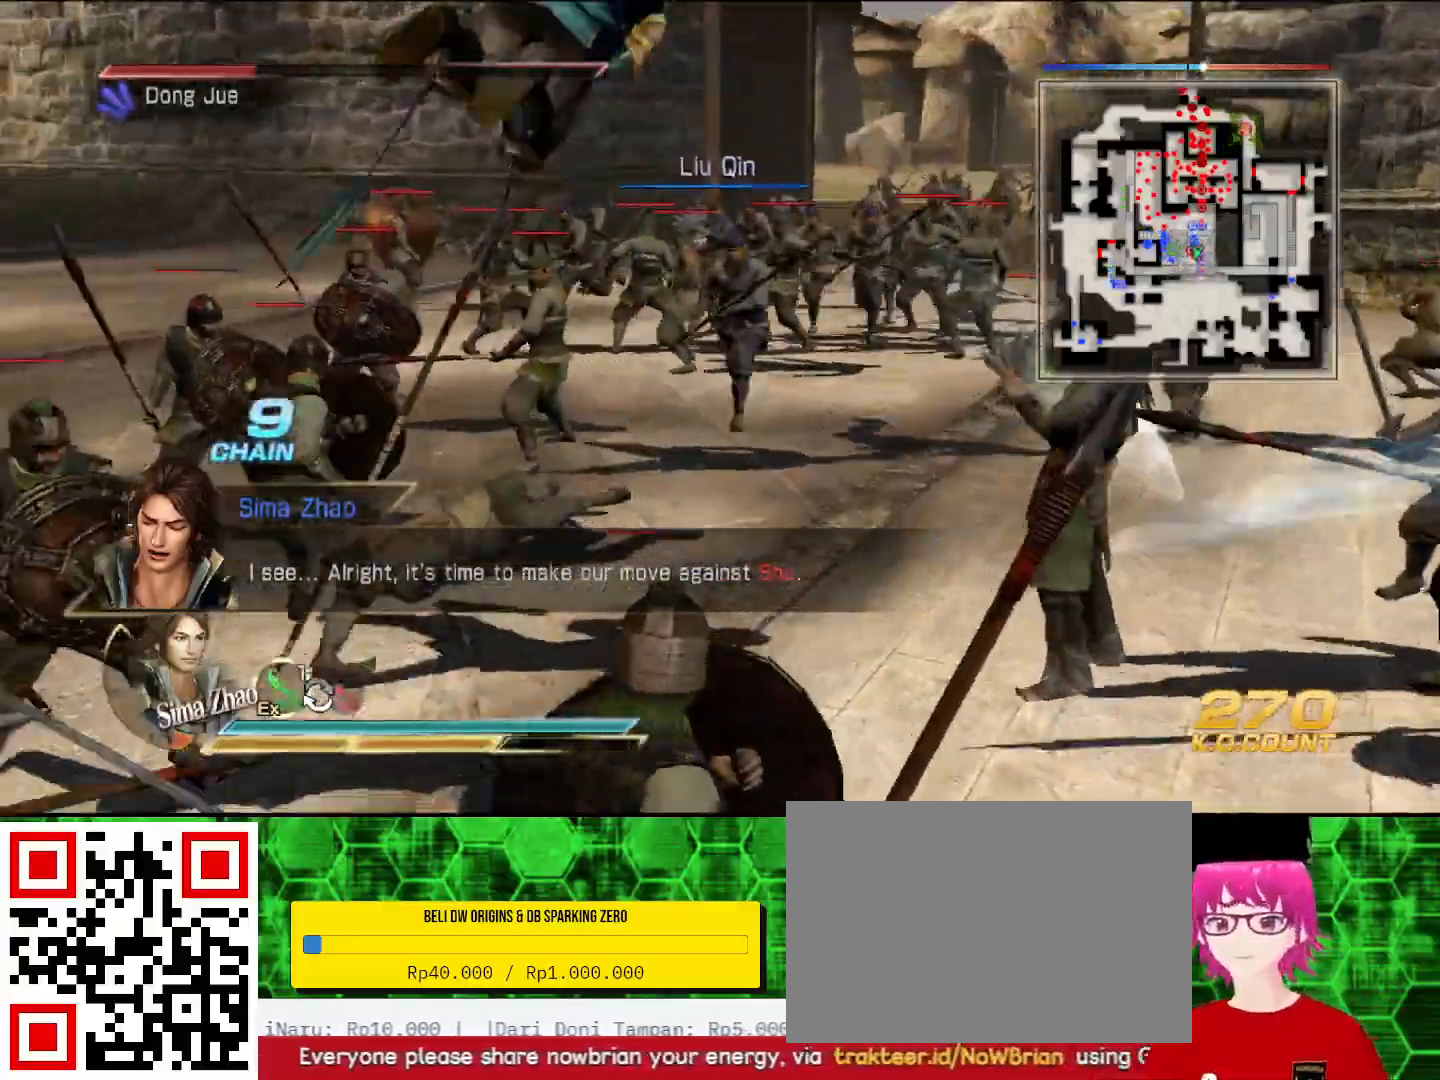
{"buttons": ["TRIANGLE"], "left_stick": "up-right", "right_stick": "center", "events": [[33, "TRIANGLE", "down"], [133, "TRIANGLE", "up"], [233, "TRIANGLE", "down"], [367, "TRIANGLE", "up"], [433, "TRIANGLE", "down"]]}